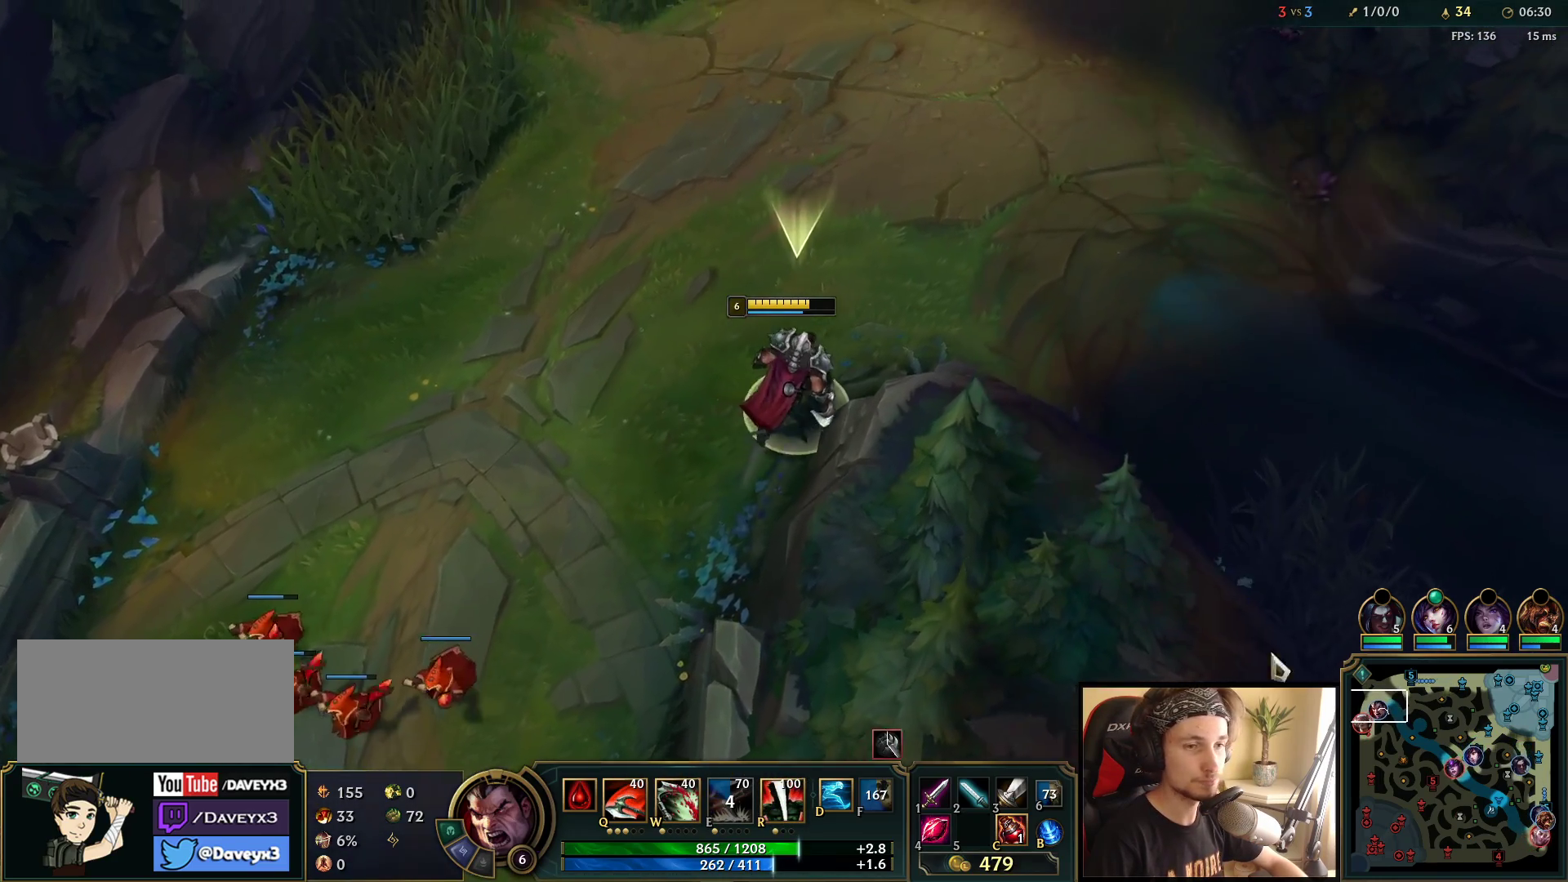
Gameplay with keyboard and mouse; each line is a JSON object with the keys and mouse buttons held at the frame after it. "events" lists presses ("down") and releases ("up") of "a", "ctrl", "d", "e", "f", "q", "r", "s", "shift", "space", "tab", "w", "mouse_left", "mouse_wheel", "mouse_right", "mouse_mb4" and "mouse_mb5" between this image and that frame as [ms after this image, input, new state], when the widget could be followed in between. "mouse_left", "mouse_wheel", "mouse_right", "mouse_mb4", "mouse_mb5" = the "left", "wheel", "right", "mb4", "mb5" buttons of the "mouse" list. No other keys are recorded. "wheel" means that the mouse wheel is clicked or scrolled. Mouse movement is not recorded.
{"keys": ["space"], "mouse": [], "events": []}
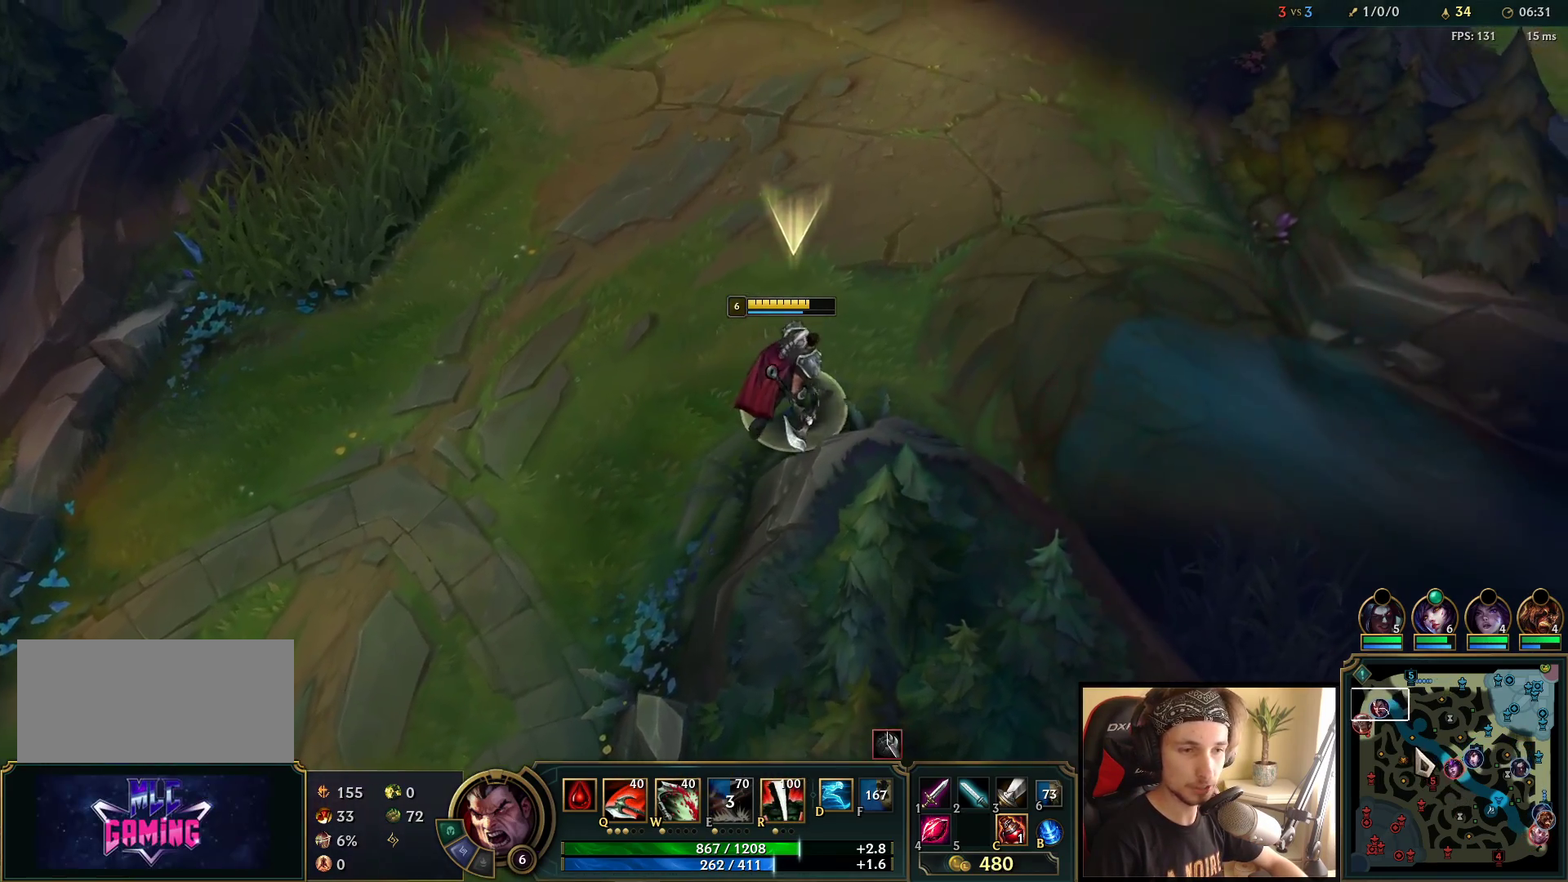
{"keys": [], "mouse": ["wheel"], "events": [[50, "mouse_right", "down"], [150, "mouse_right", "up"], [183, "space", "up"], [383, "mouse_wheel", "down"]]}
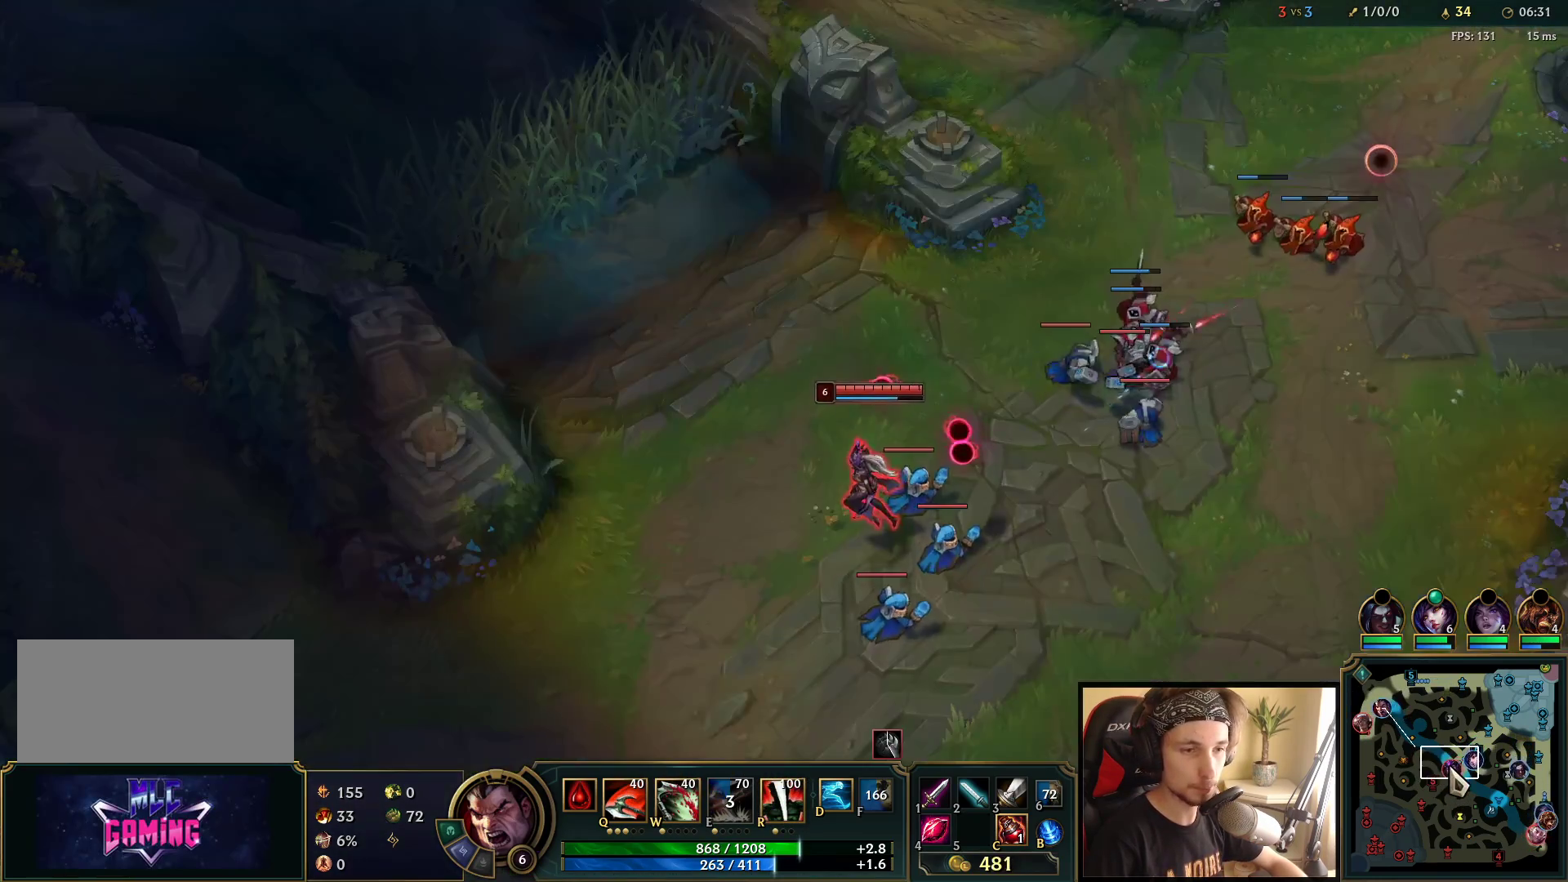
{"keys": ["space"], "mouse": ["right"], "events": [[83, "mouse_wheel", "up"], [333, "space", "down"], [450, "mouse_right", "down"]]}
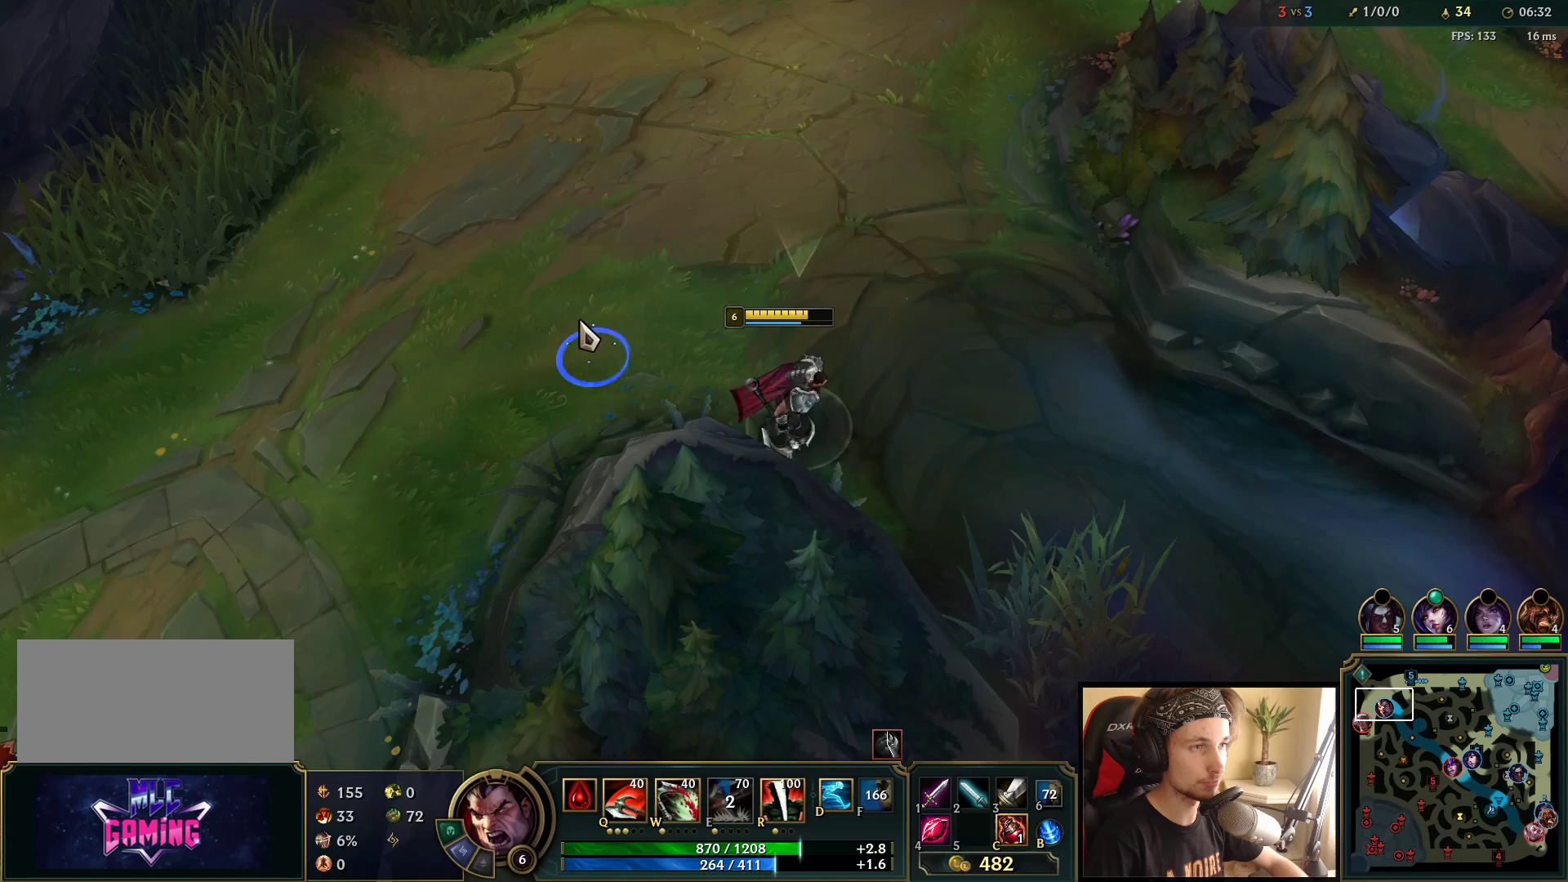
{"keys": [], "mouse": [], "events": [[67, "mouse_right", "up"], [217, "mouse_right", "down"], [317, "mouse_right", "up"], [383, "space", "up"], [417, "mouse_right", "down"], [483, "mouse_right", "up"]]}
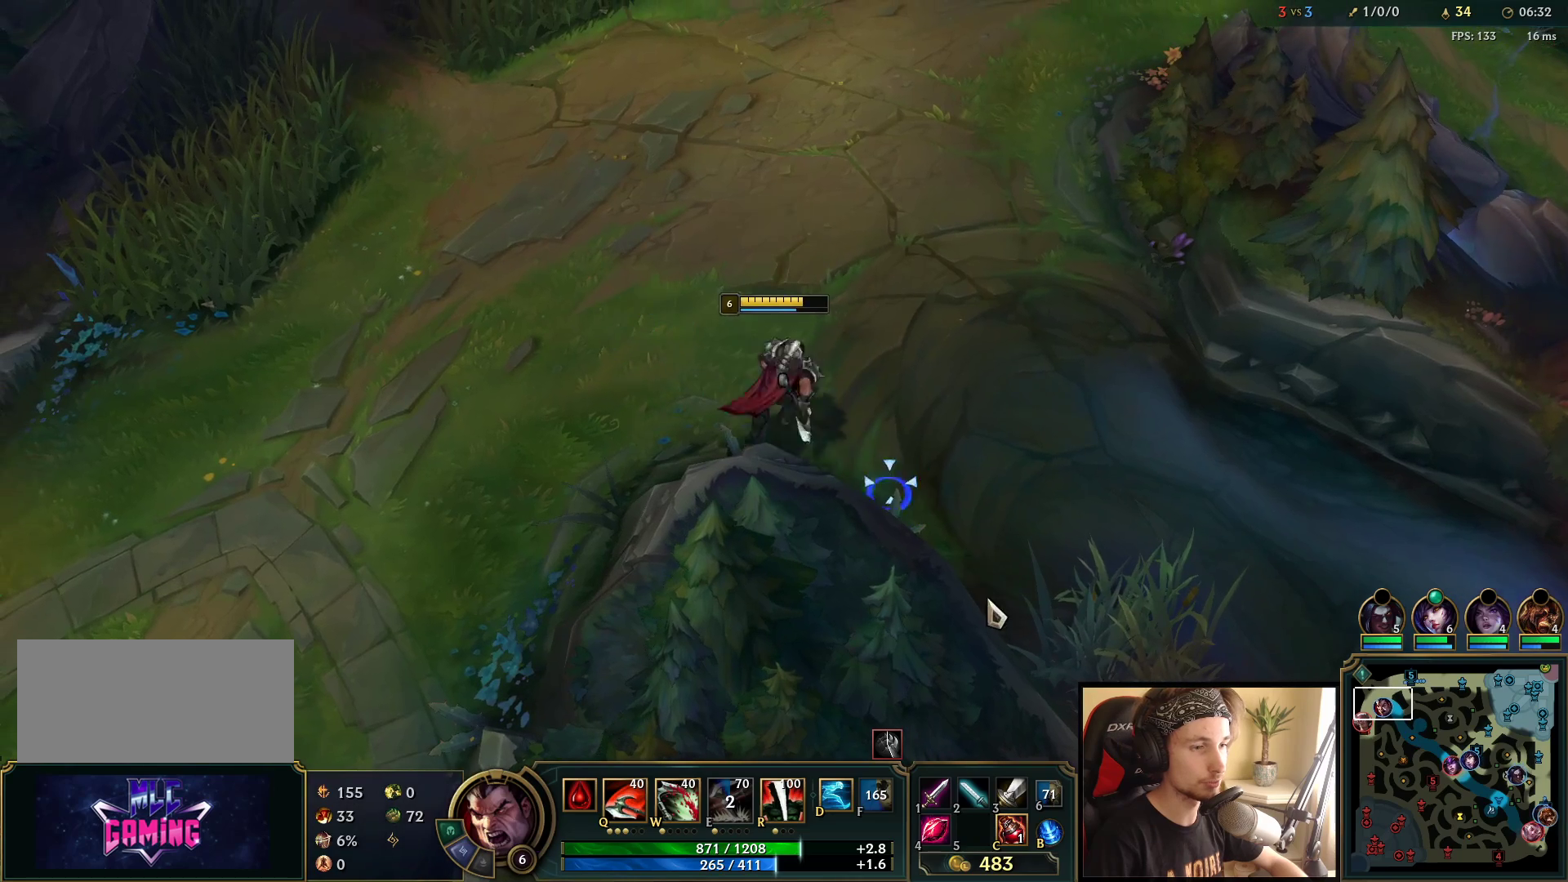
{"keys": ["space"], "mouse": [], "events": [[100, "mouse_right", "down"], [167, "mouse_right", "up"], [267, "mouse_right", "down"], [333, "mouse_right", "up"], [333, "space", "down"]]}
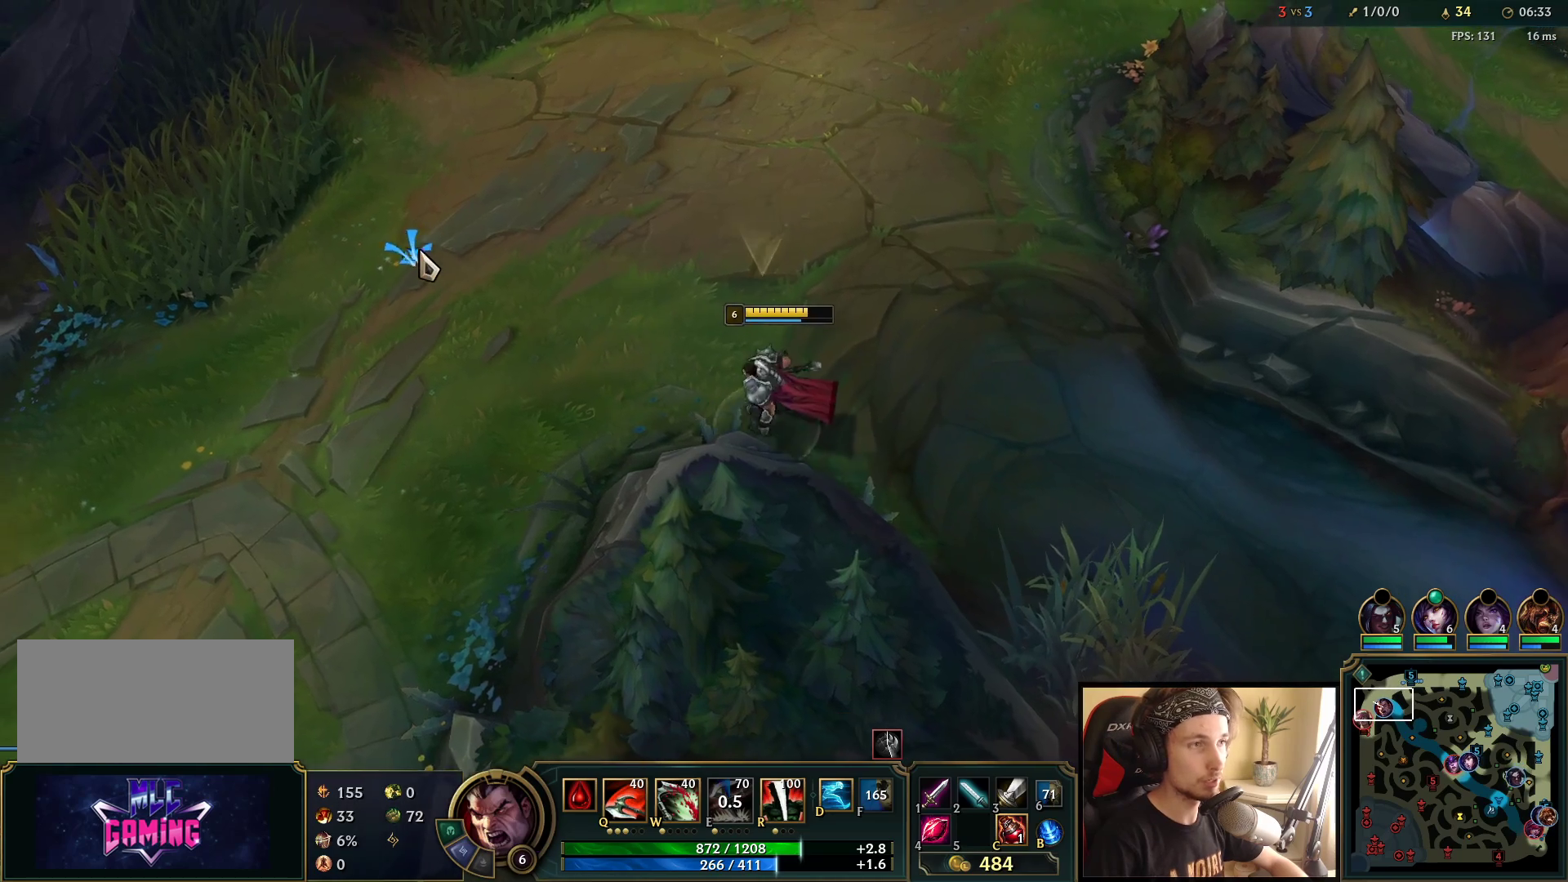
{"keys": ["space"], "mouse": [], "events": []}
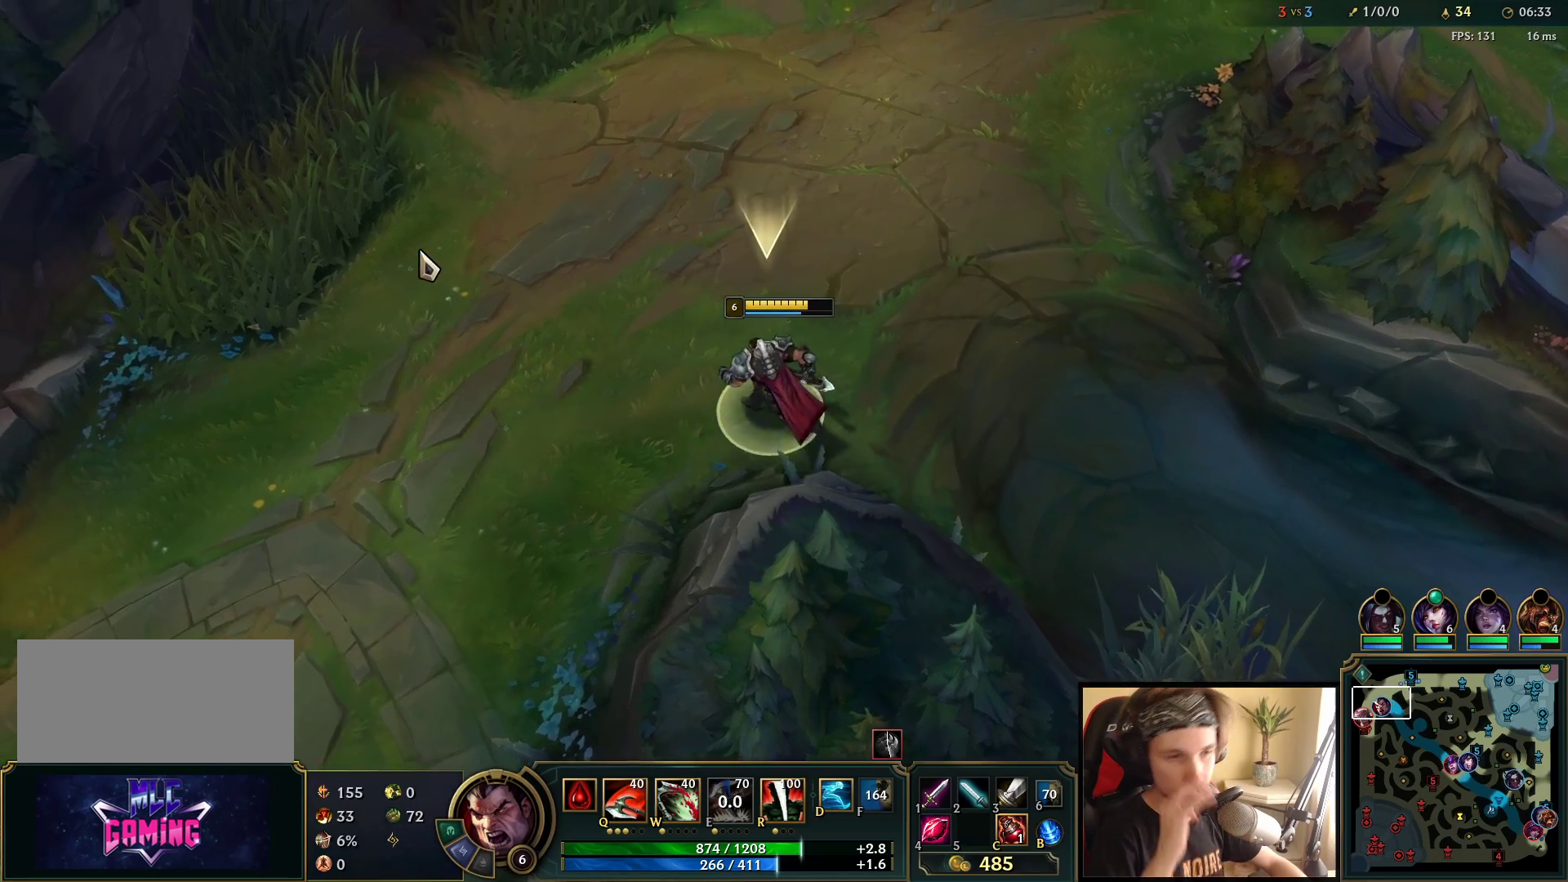
{"keys": ["space"], "mouse": [], "events": []}
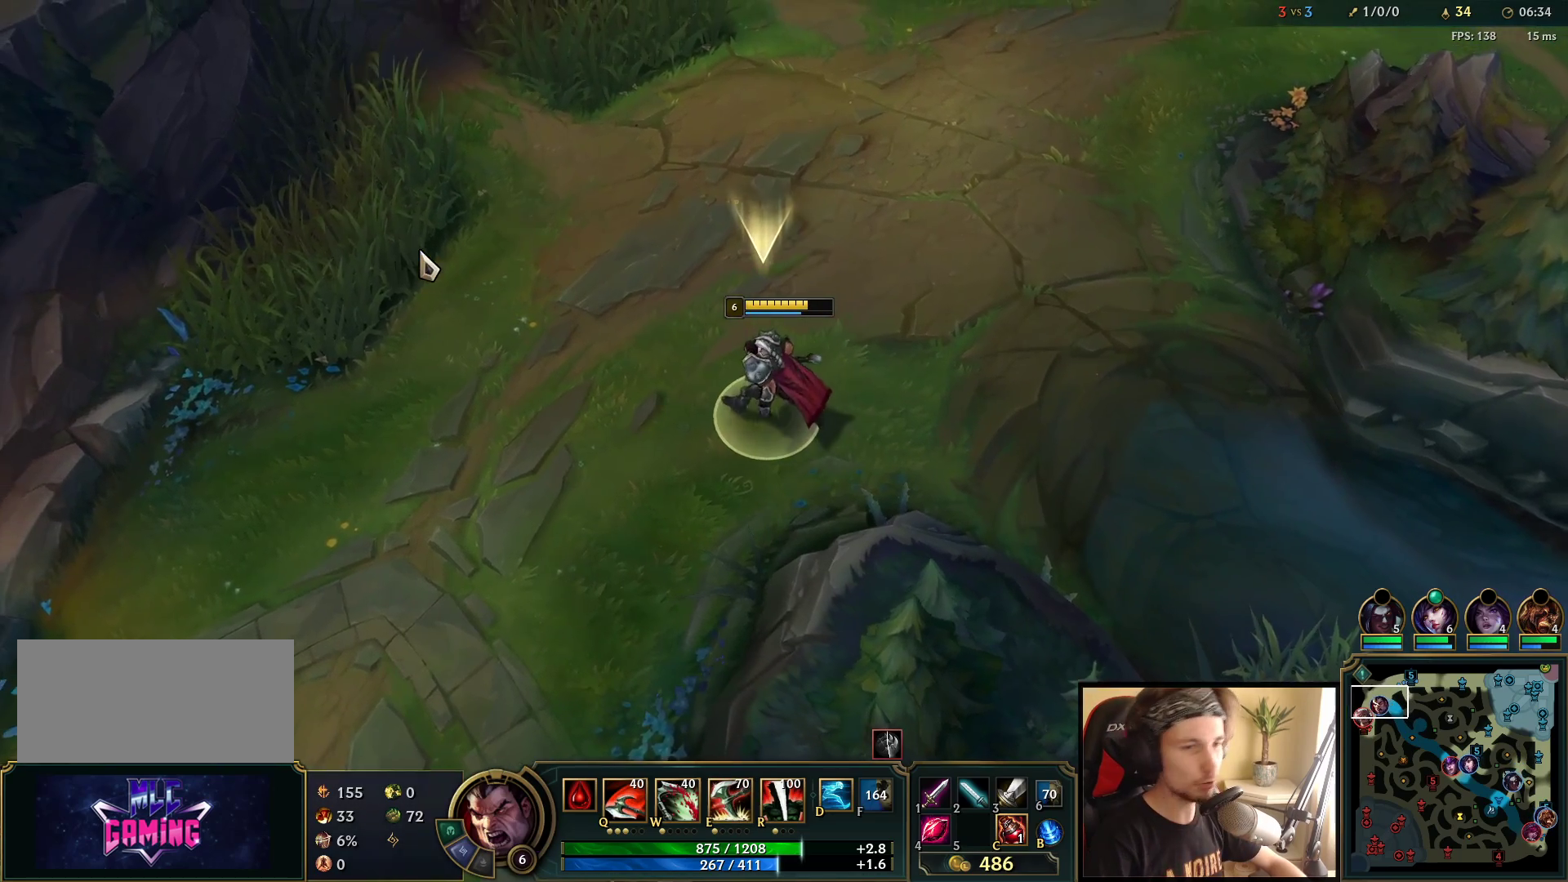
{"keys": [], "mouse": ["right"], "events": [[317, "mouse_right", "down"], [333, "space", "up"], [417, "mouse_right", "up"], [500, "mouse_right", "down"]]}
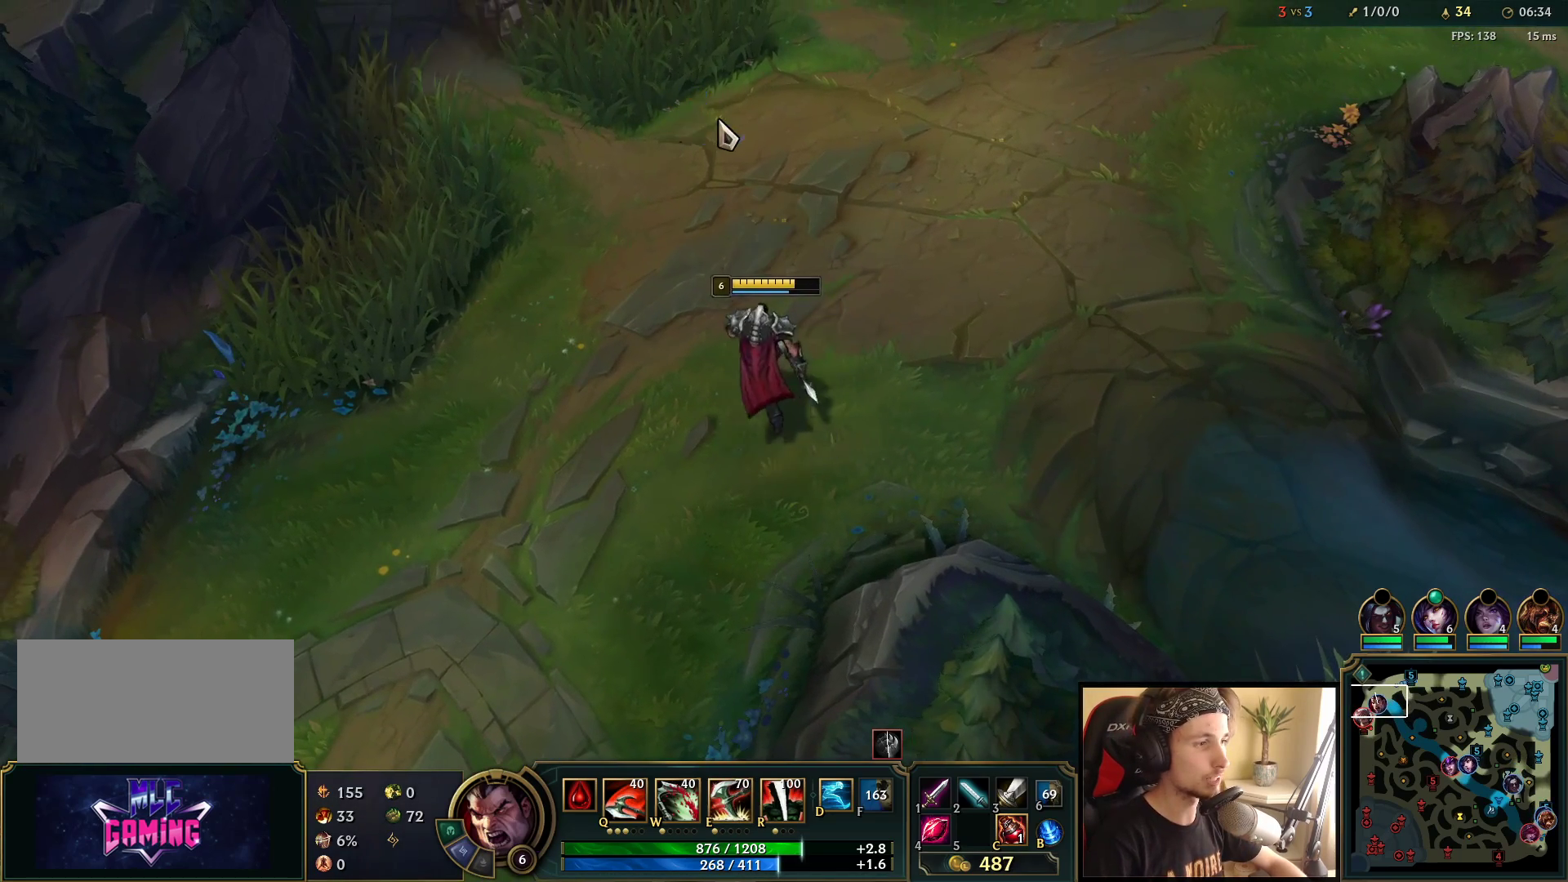
{"keys": [], "mouse": [], "events": [[133, "mouse_right", "up"], [317, "mouse_right", "down"], [483, "mouse_right", "up"]]}
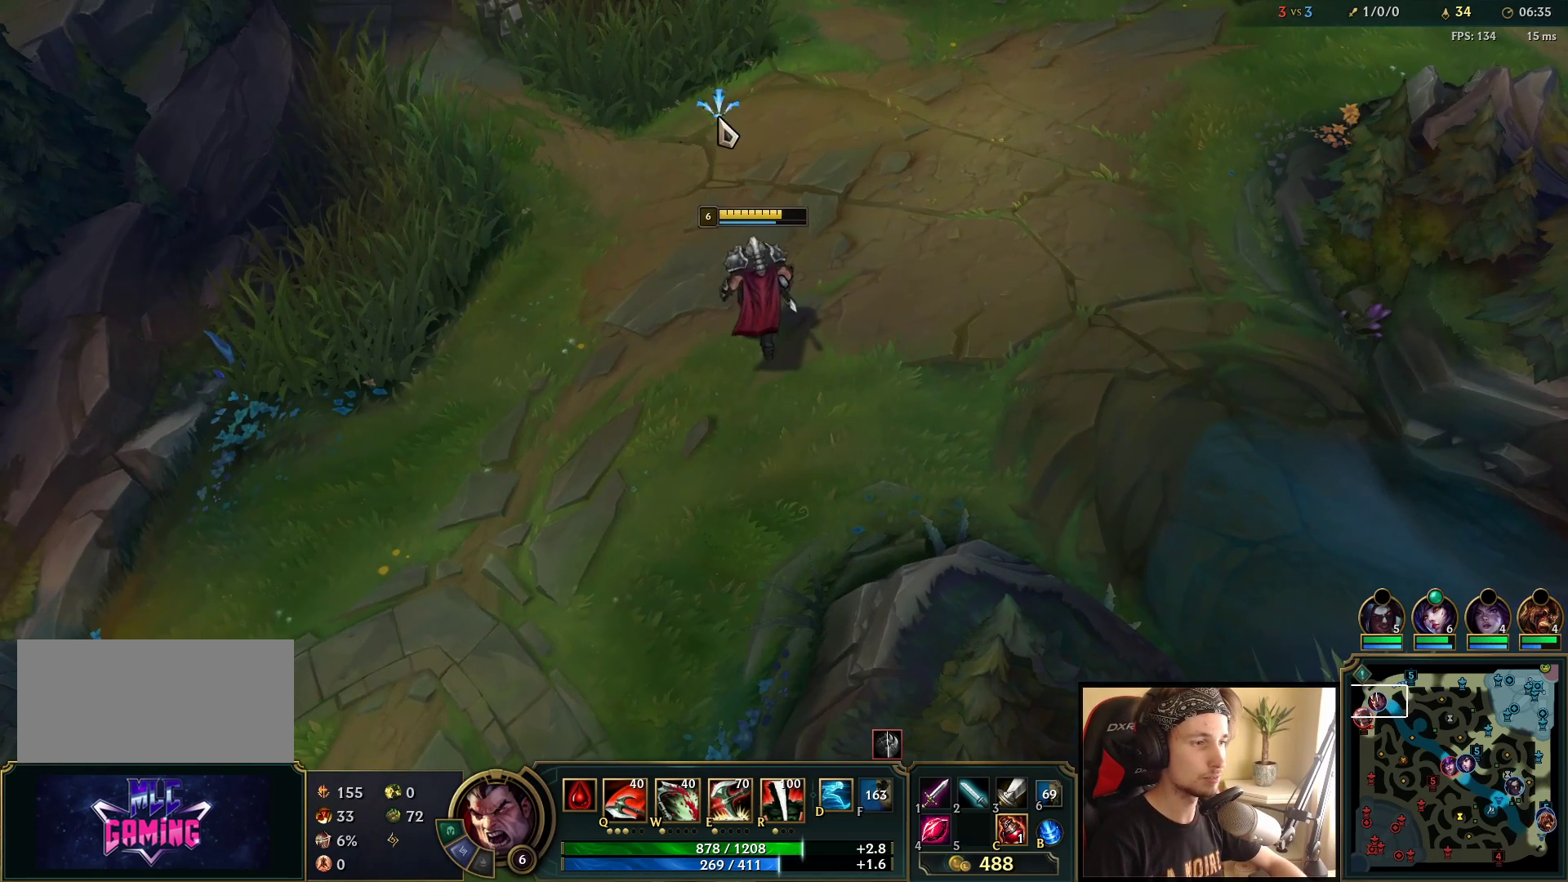
{"keys": [], "mouse": [], "events": []}
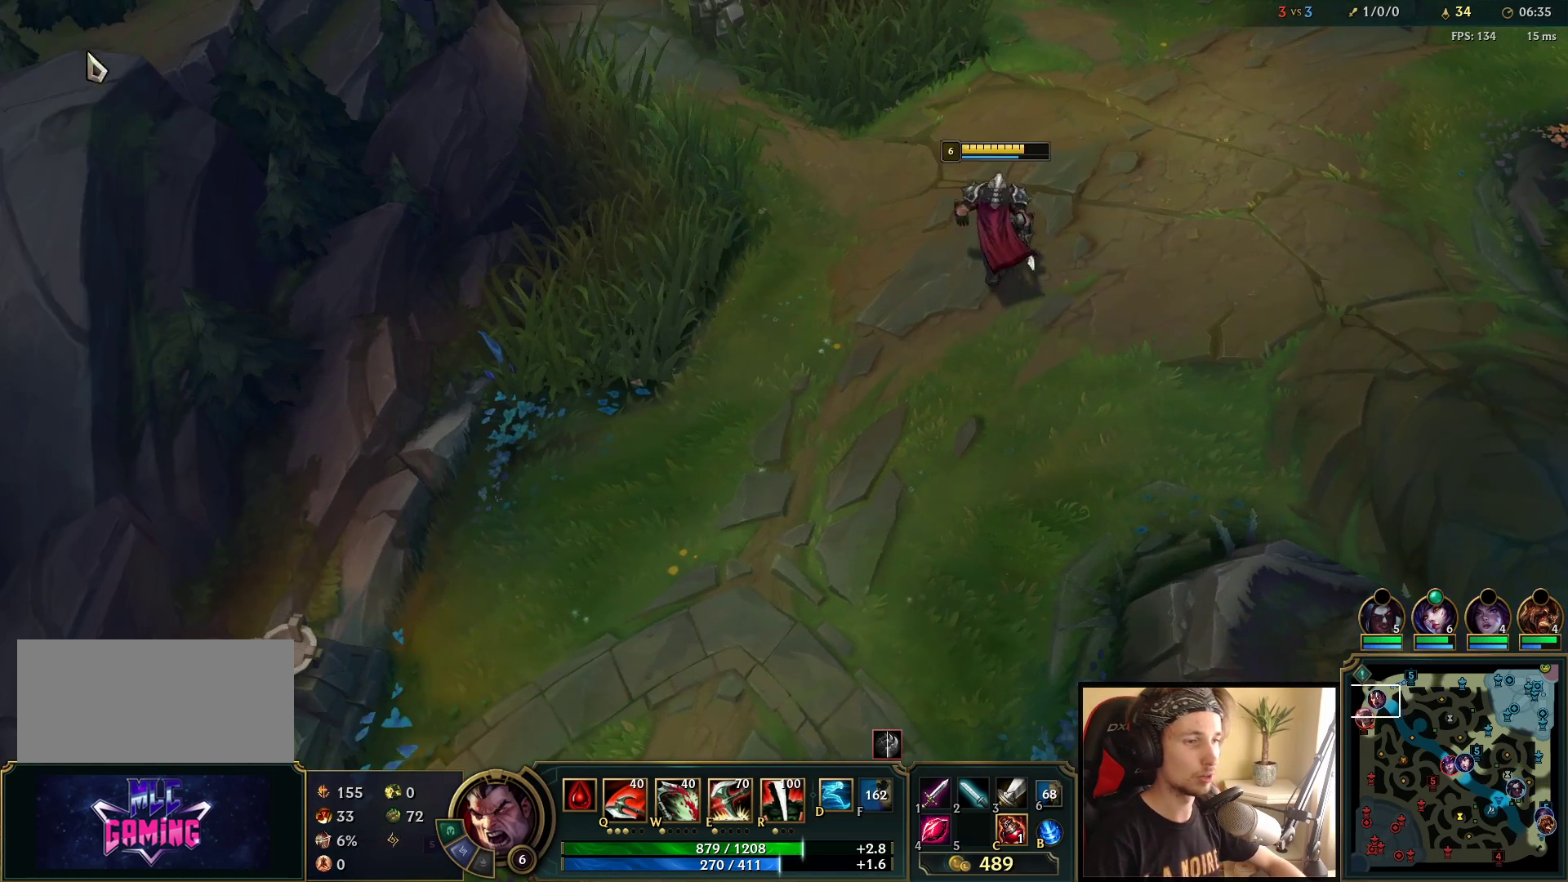
{"keys": [], "mouse": [], "events": [[167, "mouse_right", "down"], [283, "mouse_right", "up"]]}
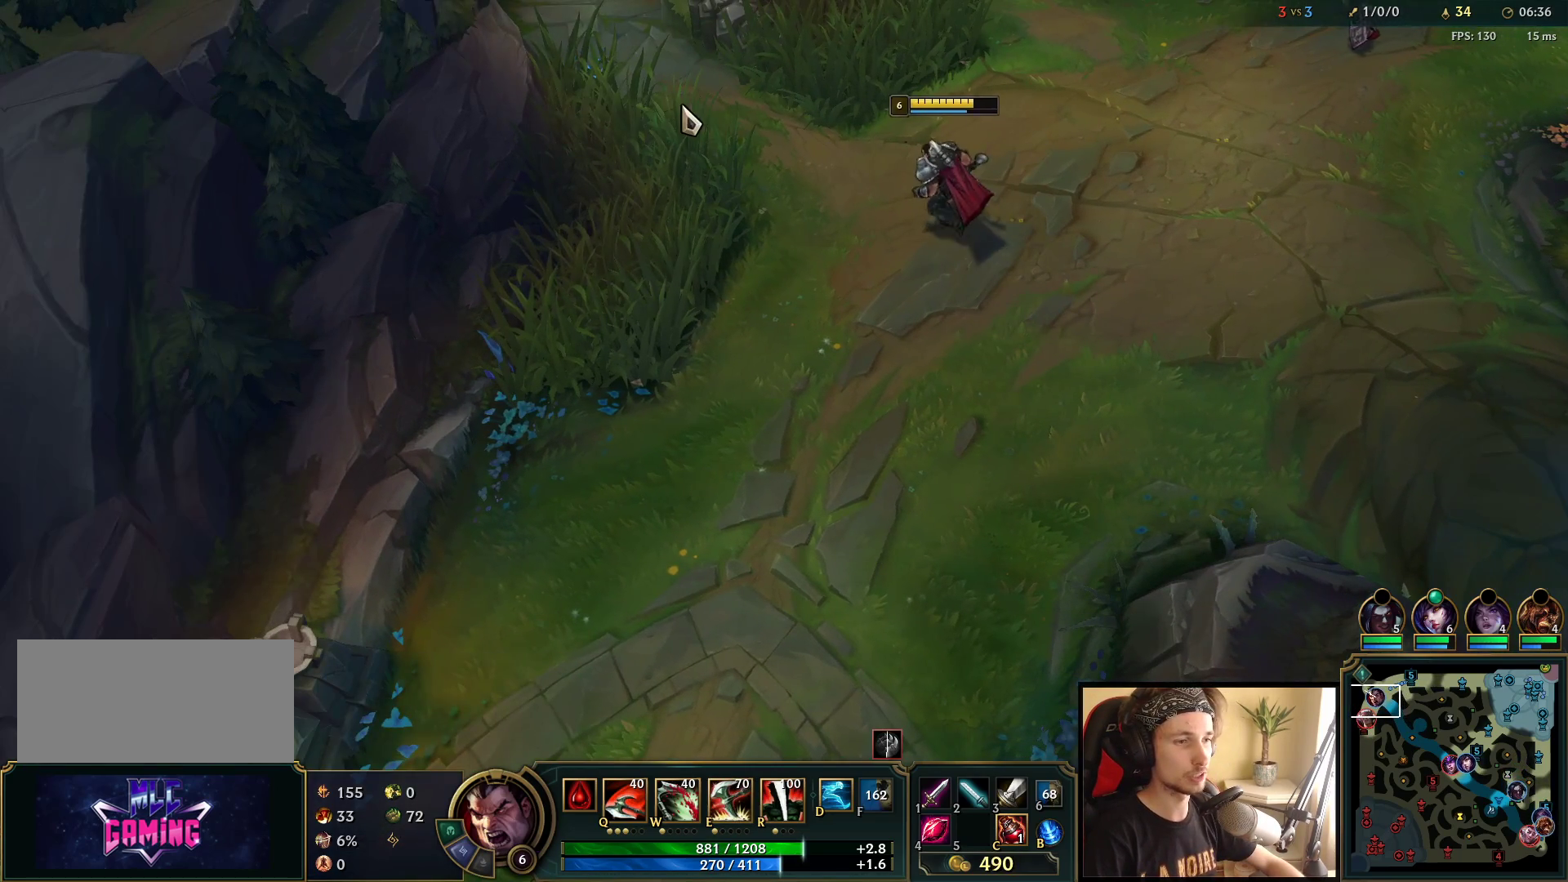
{"keys": [], "mouse": [], "events": []}
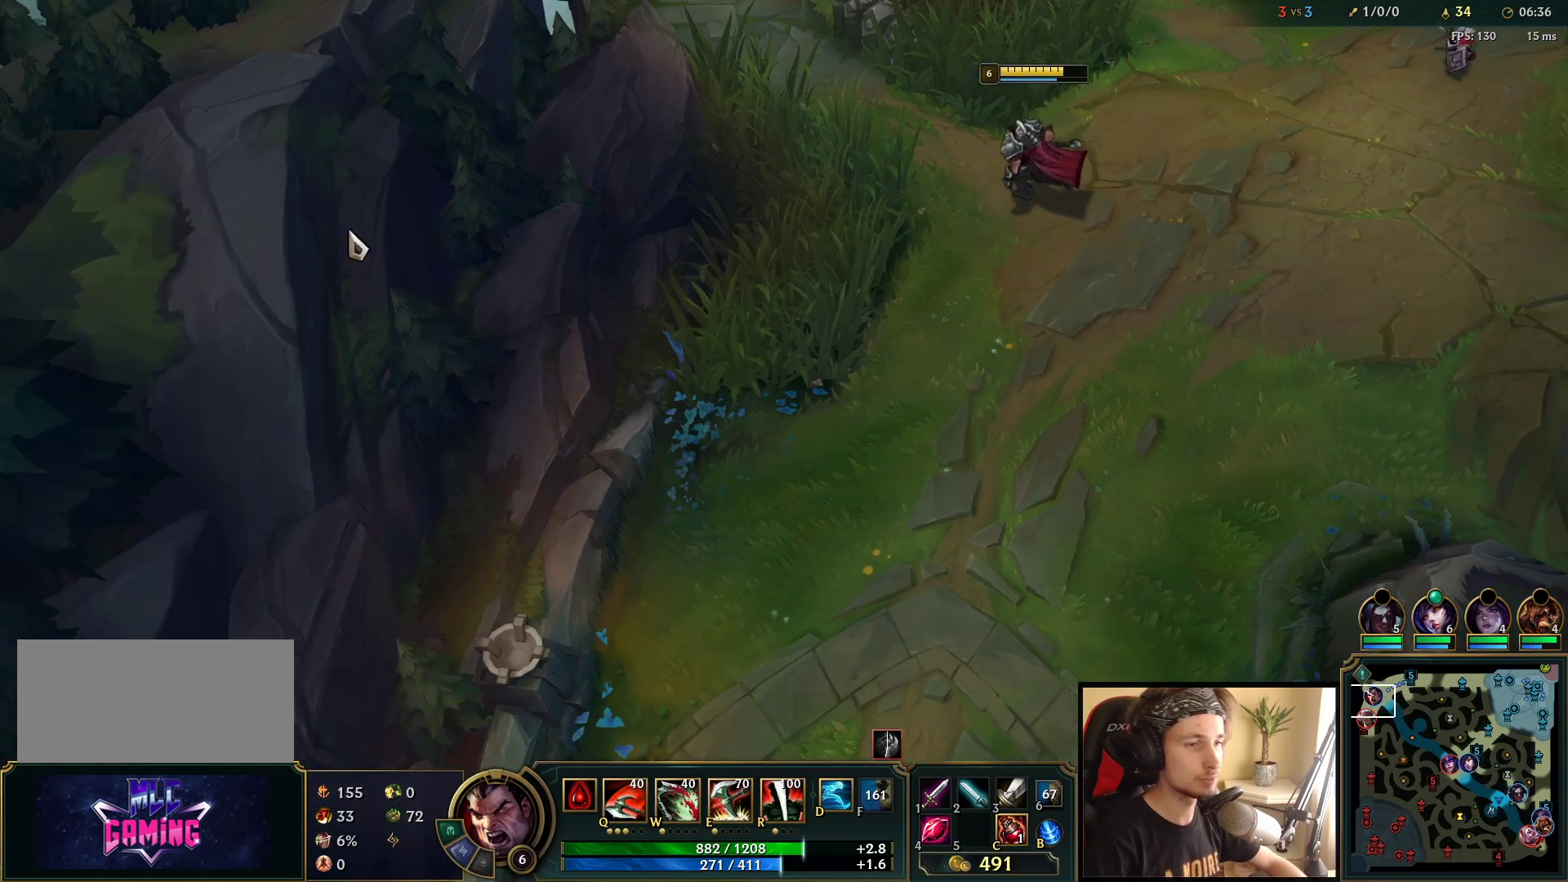
{"keys": [], "mouse": ["right"], "events": [[450, "mouse_right", "down"]]}
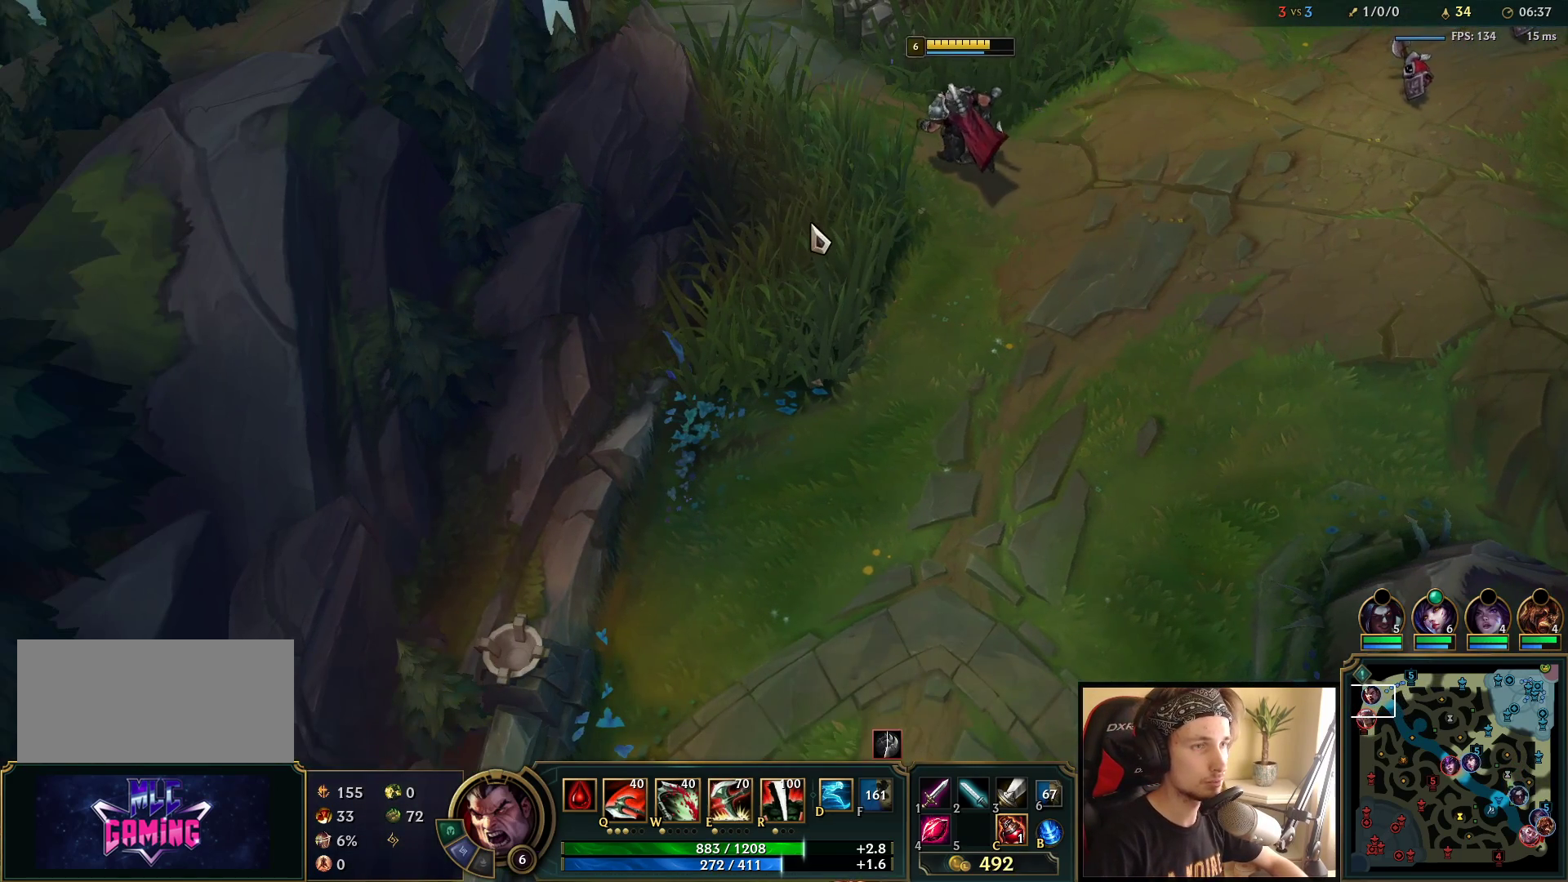
{"keys": [], "mouse": [], "events": [[100, "mouse_right", "up"], [200, "mouse_right", "down"], [400, "mouse_right", "up"]]}
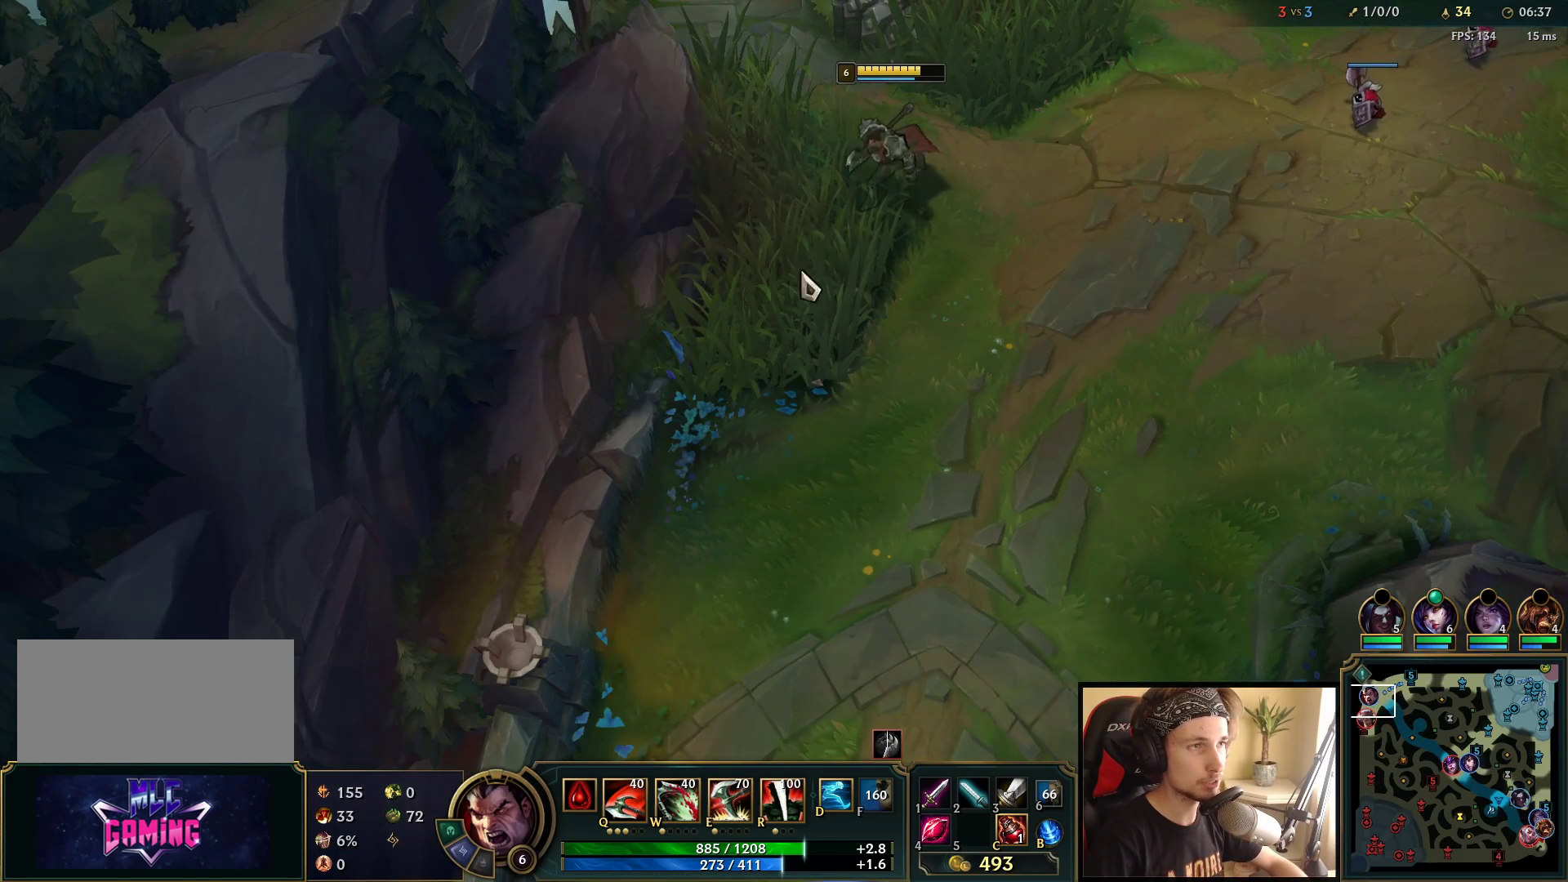
{"keys": [], "mouse": ["right"], "events": [[217, "mouse_right", "down"], [300, "mouse_right", "up"], [400, "mouse_right", "down"]]}
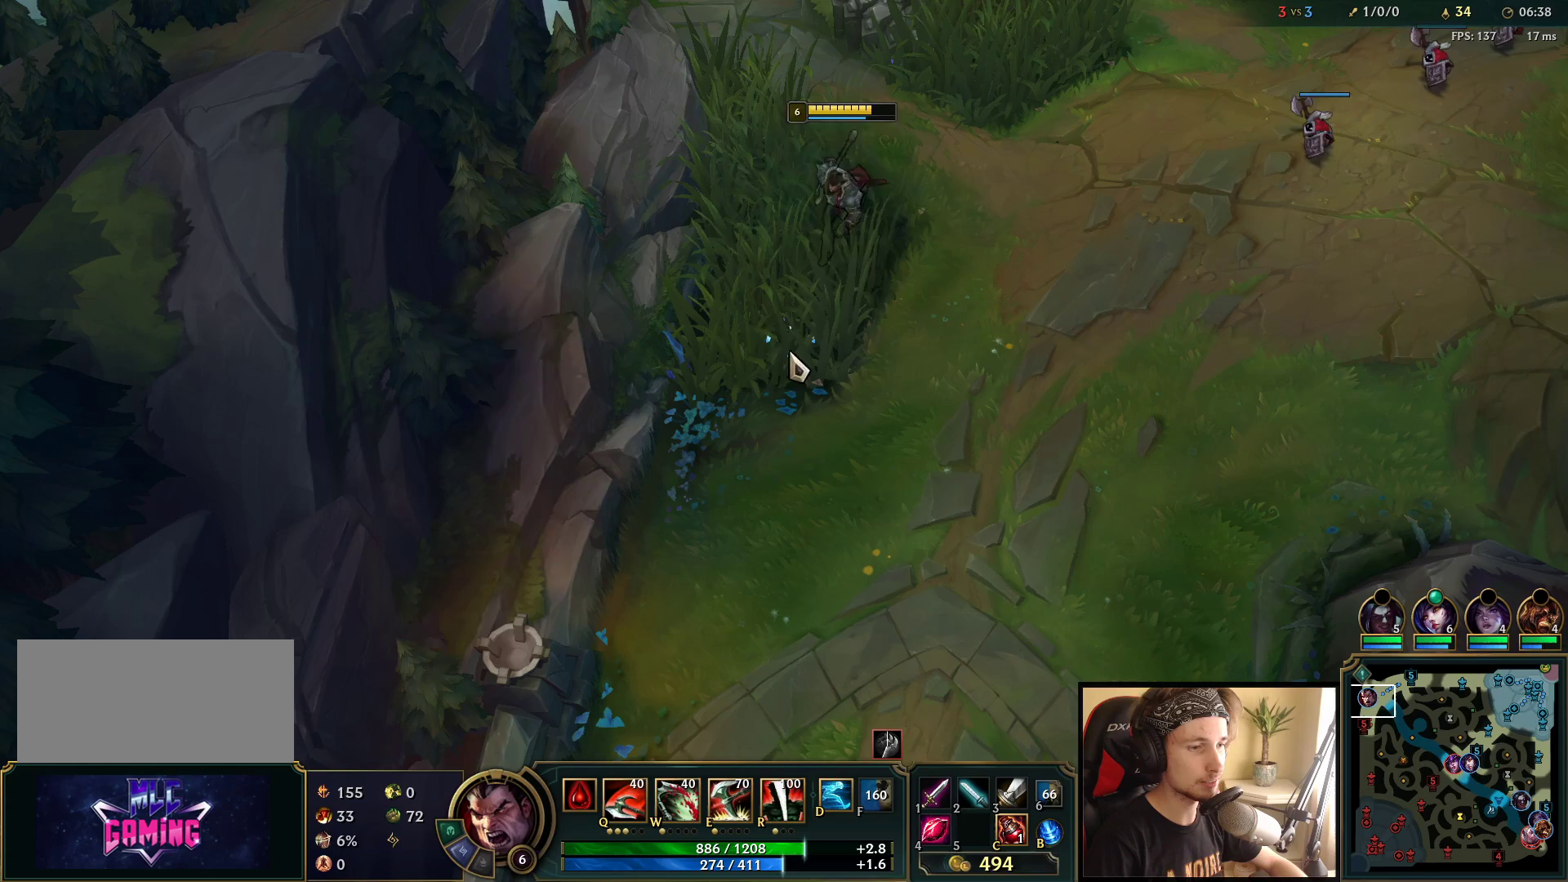
{"keys": [], "mouse": [], "events": [[33, "mouse_right", "up"], [67, "mouse_right", "down"], [183, "mouse_right", "up"]]}
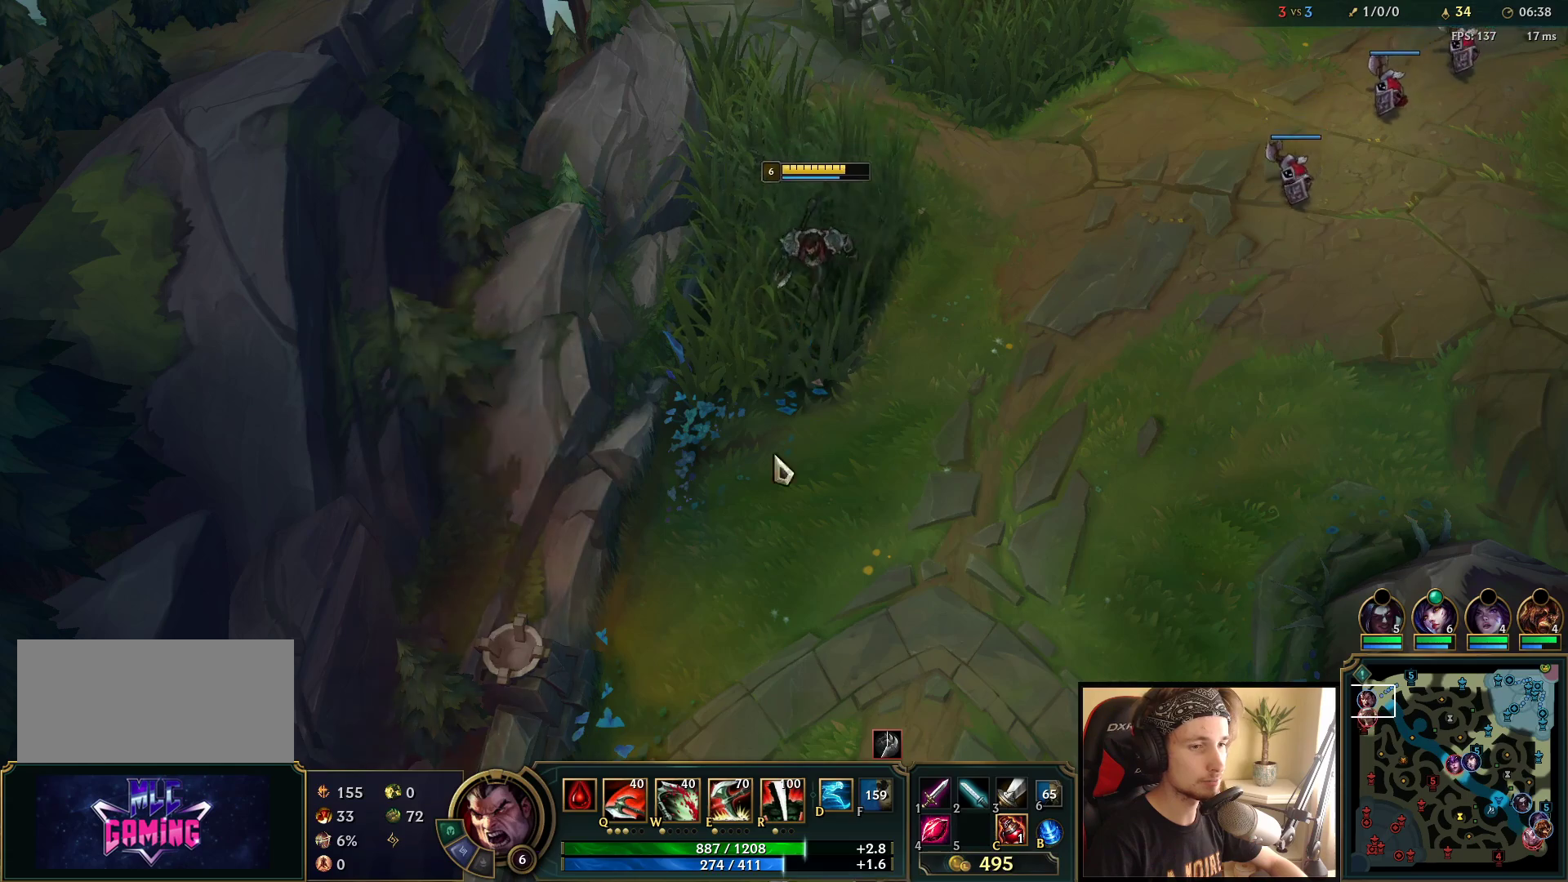
{"keys": [], "mouse": [], "events": []}
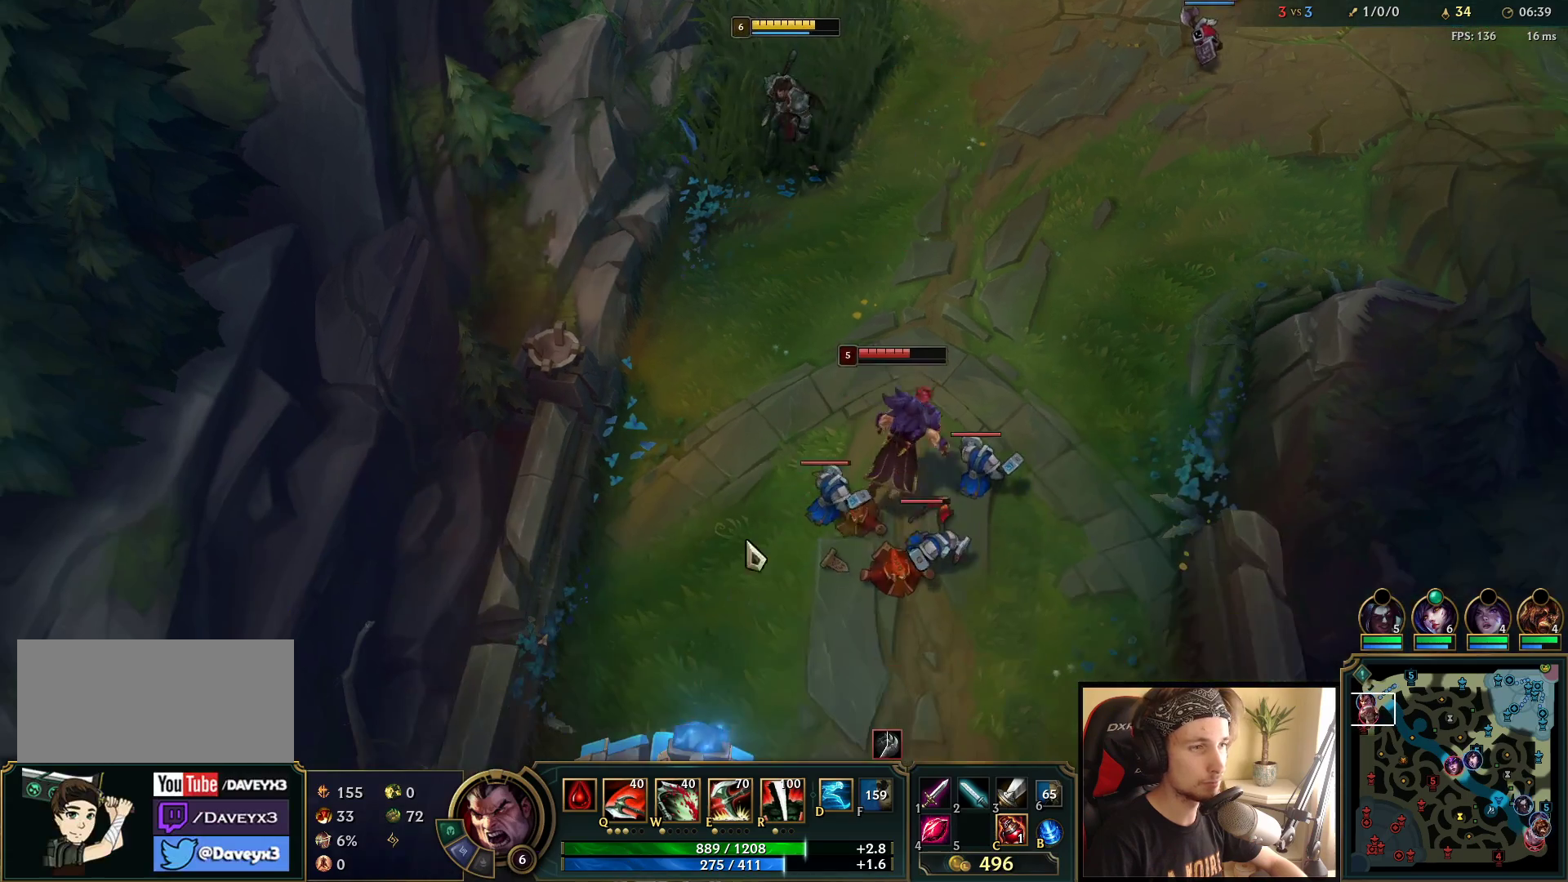
{"keys": [], "mouse": [], "events": []}
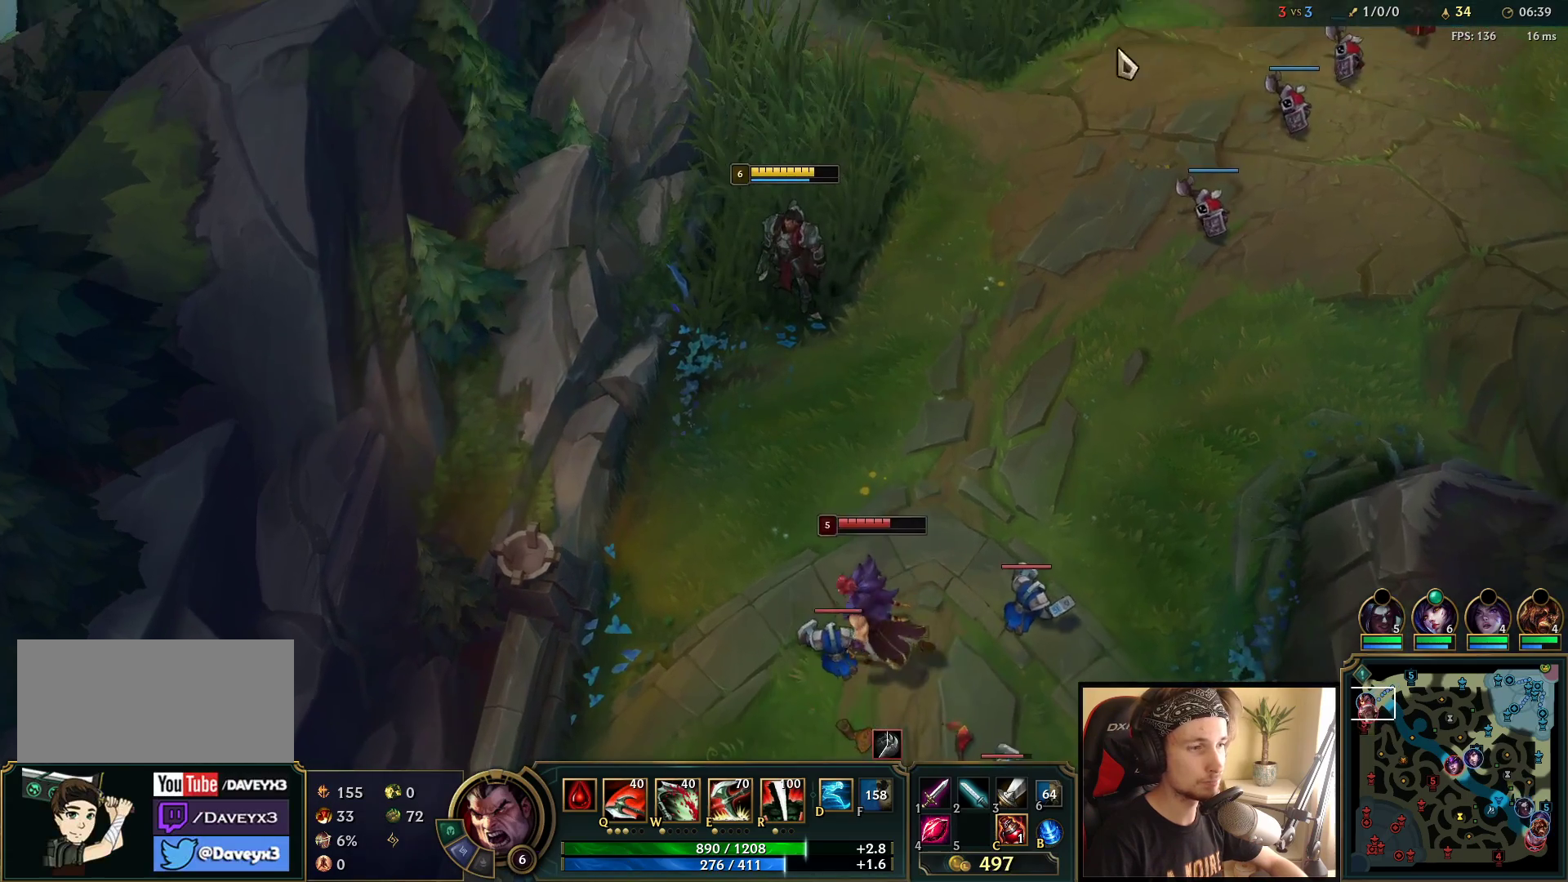
{"keys": [], "mouse": [], "events": []}
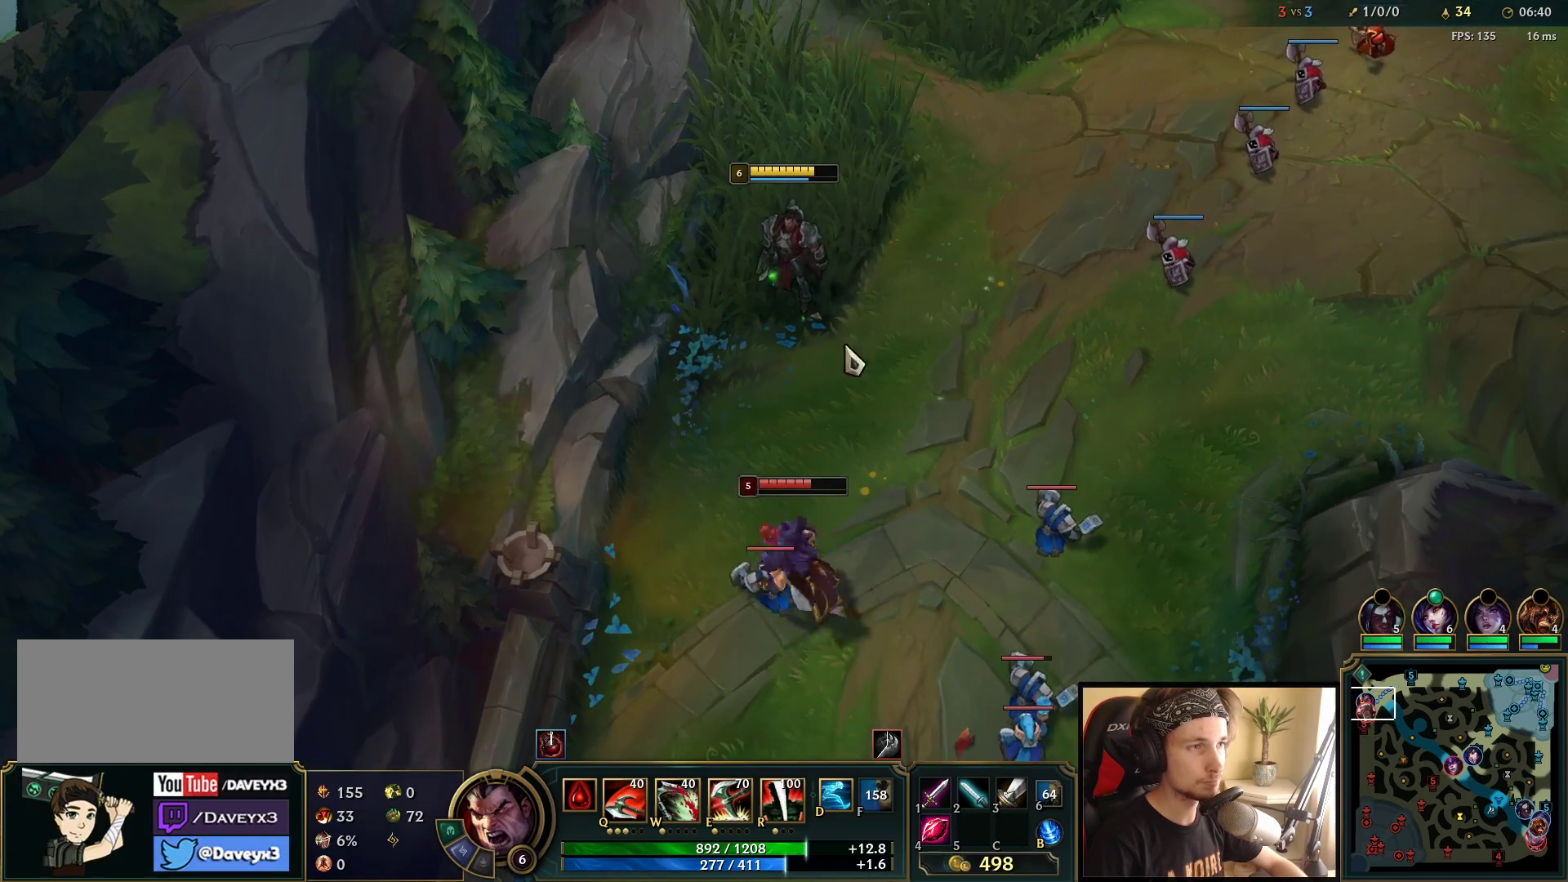
{"keys": [], "mouse": [], "events": []}
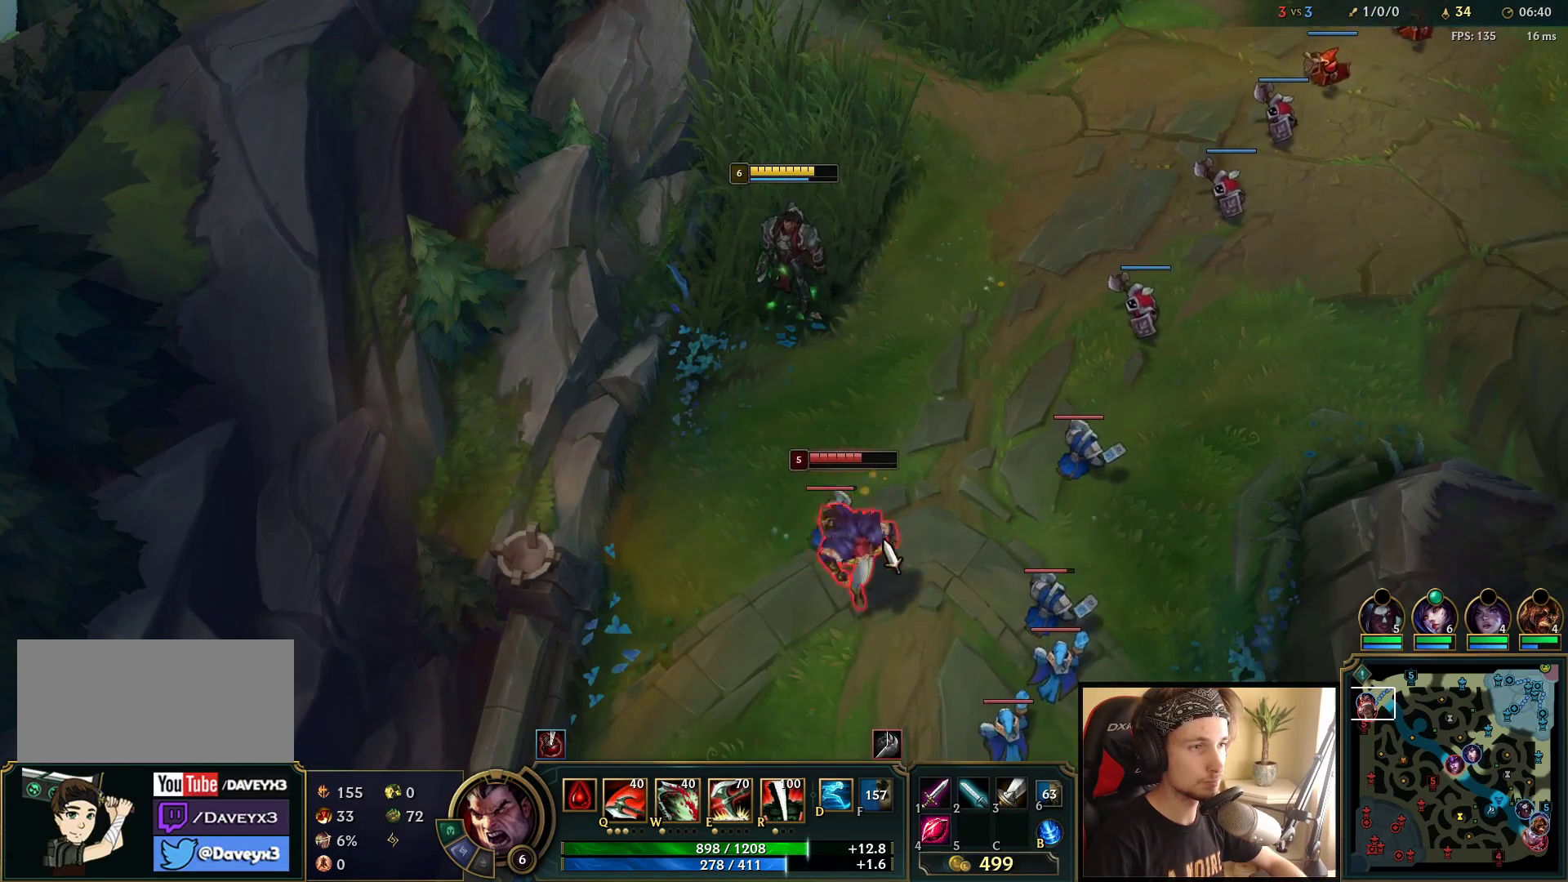
{"keys": [], "mouse": [], "events": []}
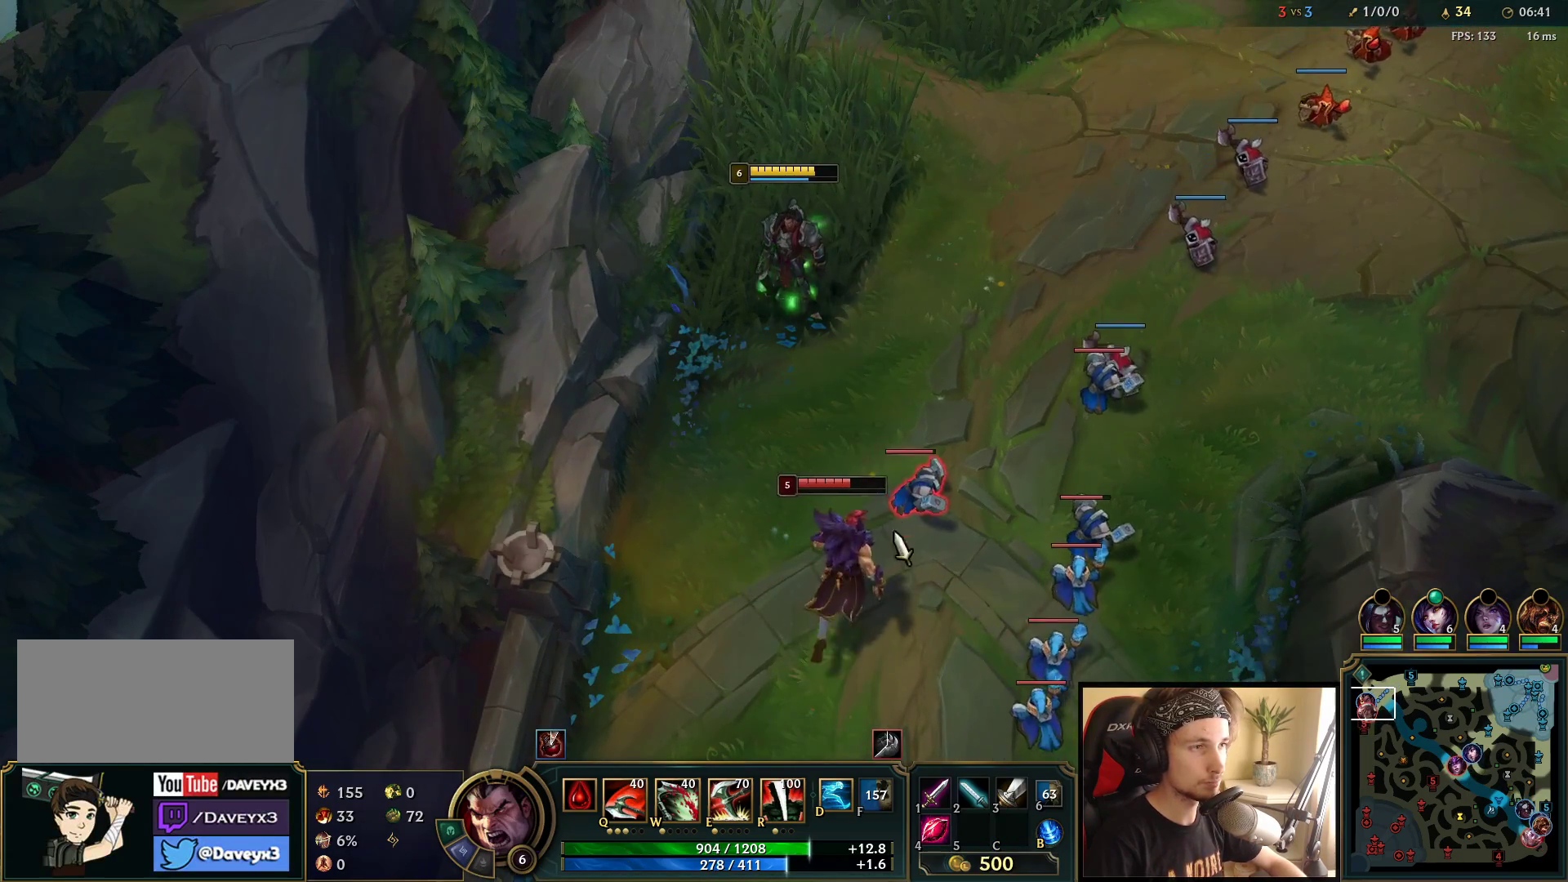
{"keys": [], "mouse": [], "events": []}
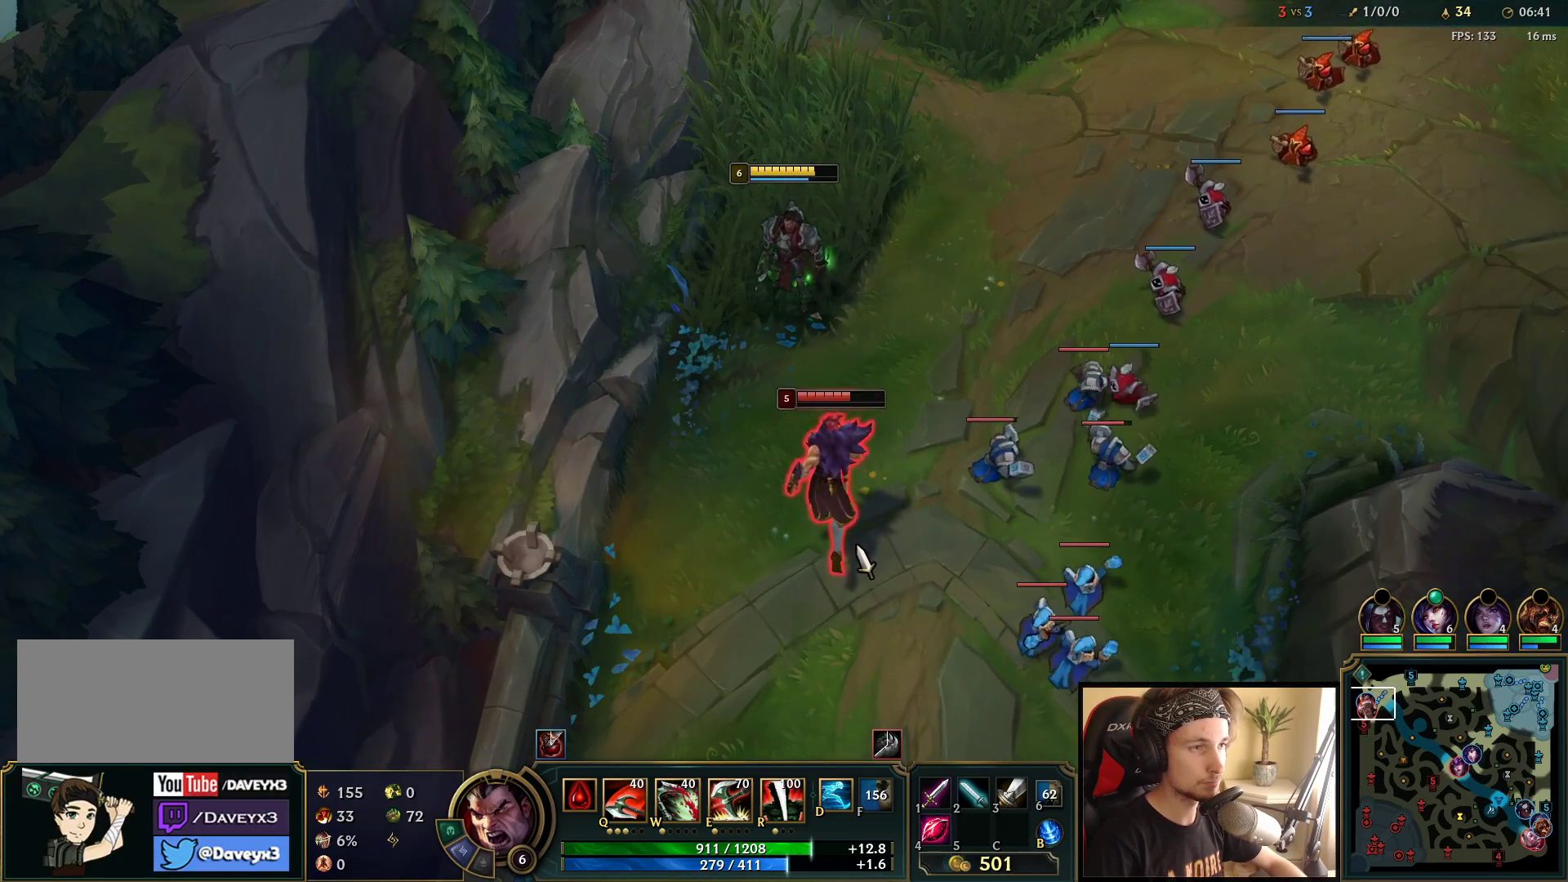
{"keys": [], "mouse": [], "events": [[133, "mouse_right", "down"], [250, "q", "down"], [417, "q", "up"], [467, "mouse_right", "up"]]}
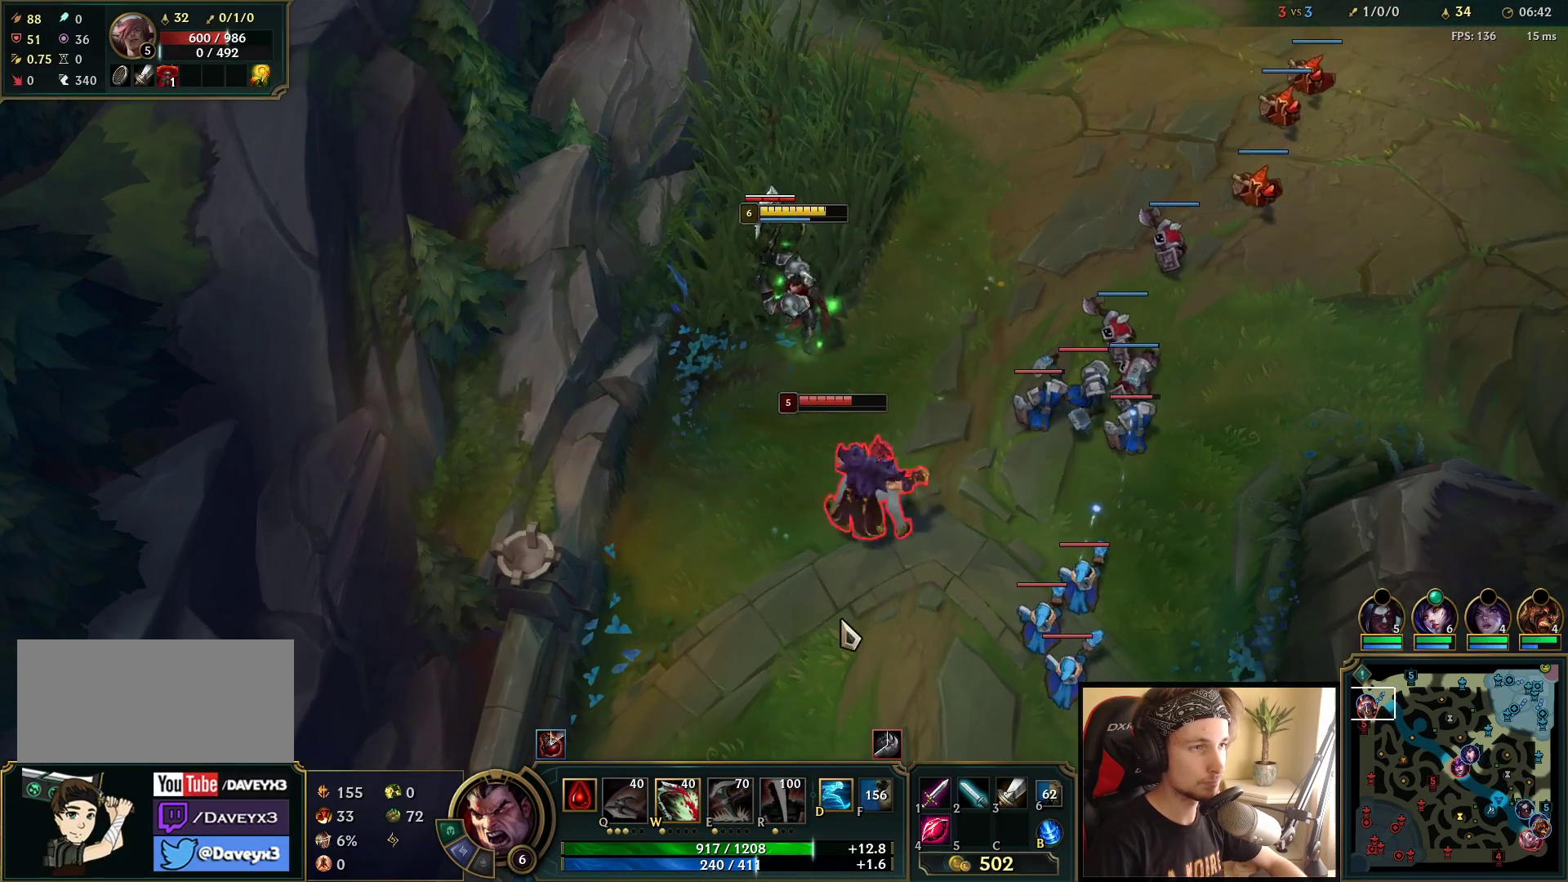
{"keys": [], "mouse": [], "events": [[33, "mouse_right", "down"], [150, "mouse_right", "up"], [233, "mouse_right", "down"], [400, "mouse_right", "up"]]}
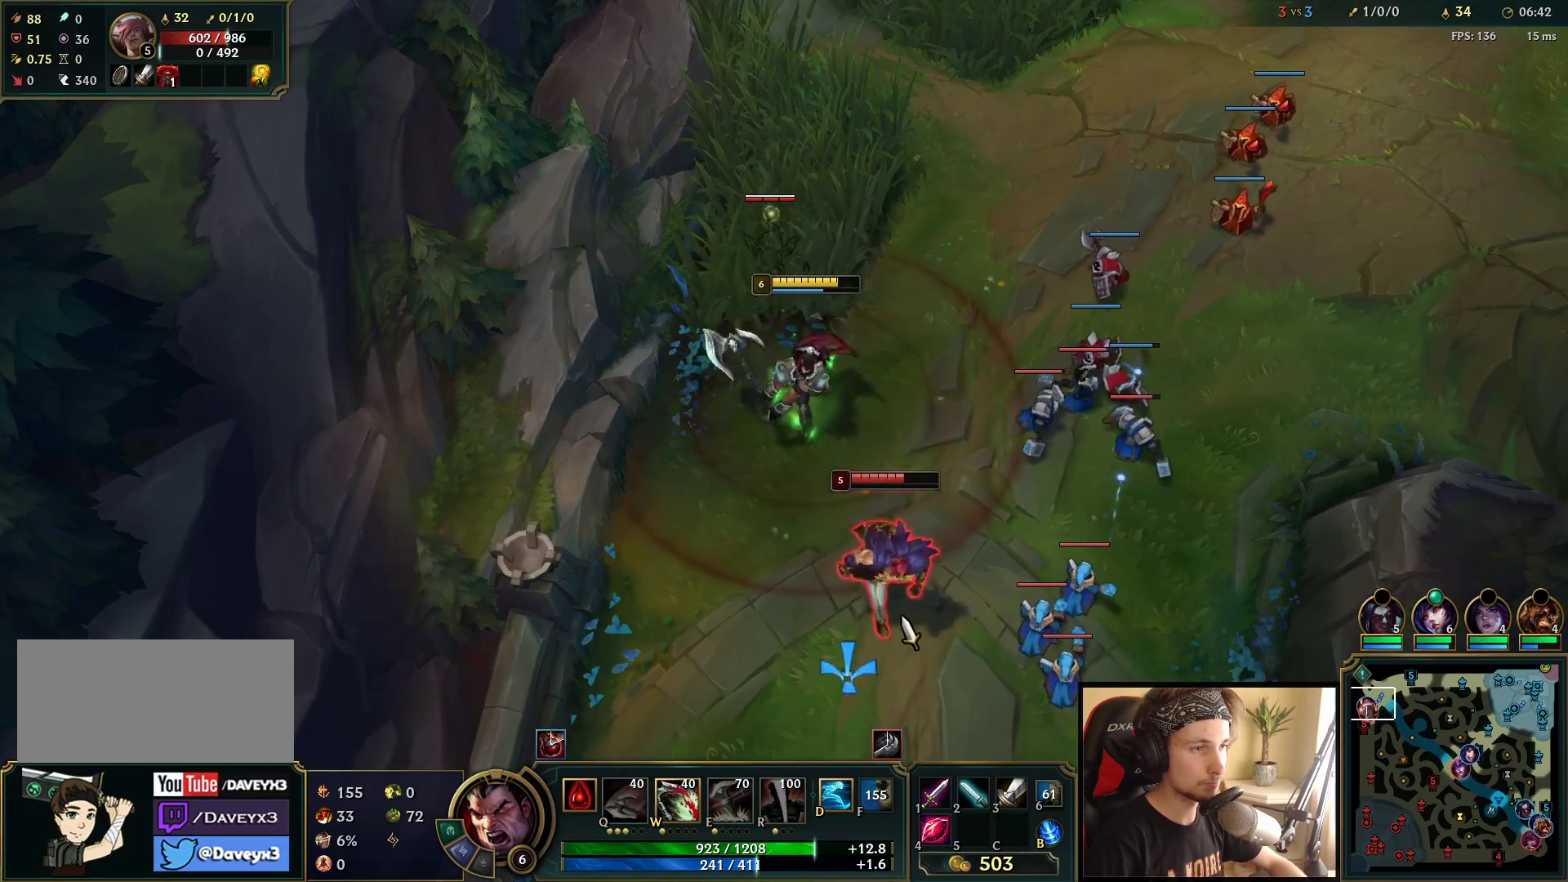
{"keys": [], "mouse": [], "events": [[17, "e", "down"], [100, "e", "up"], [200, "e", "down"], [267, "e", "up"], [350, "e", "down"], [417, "e", "up"]]}
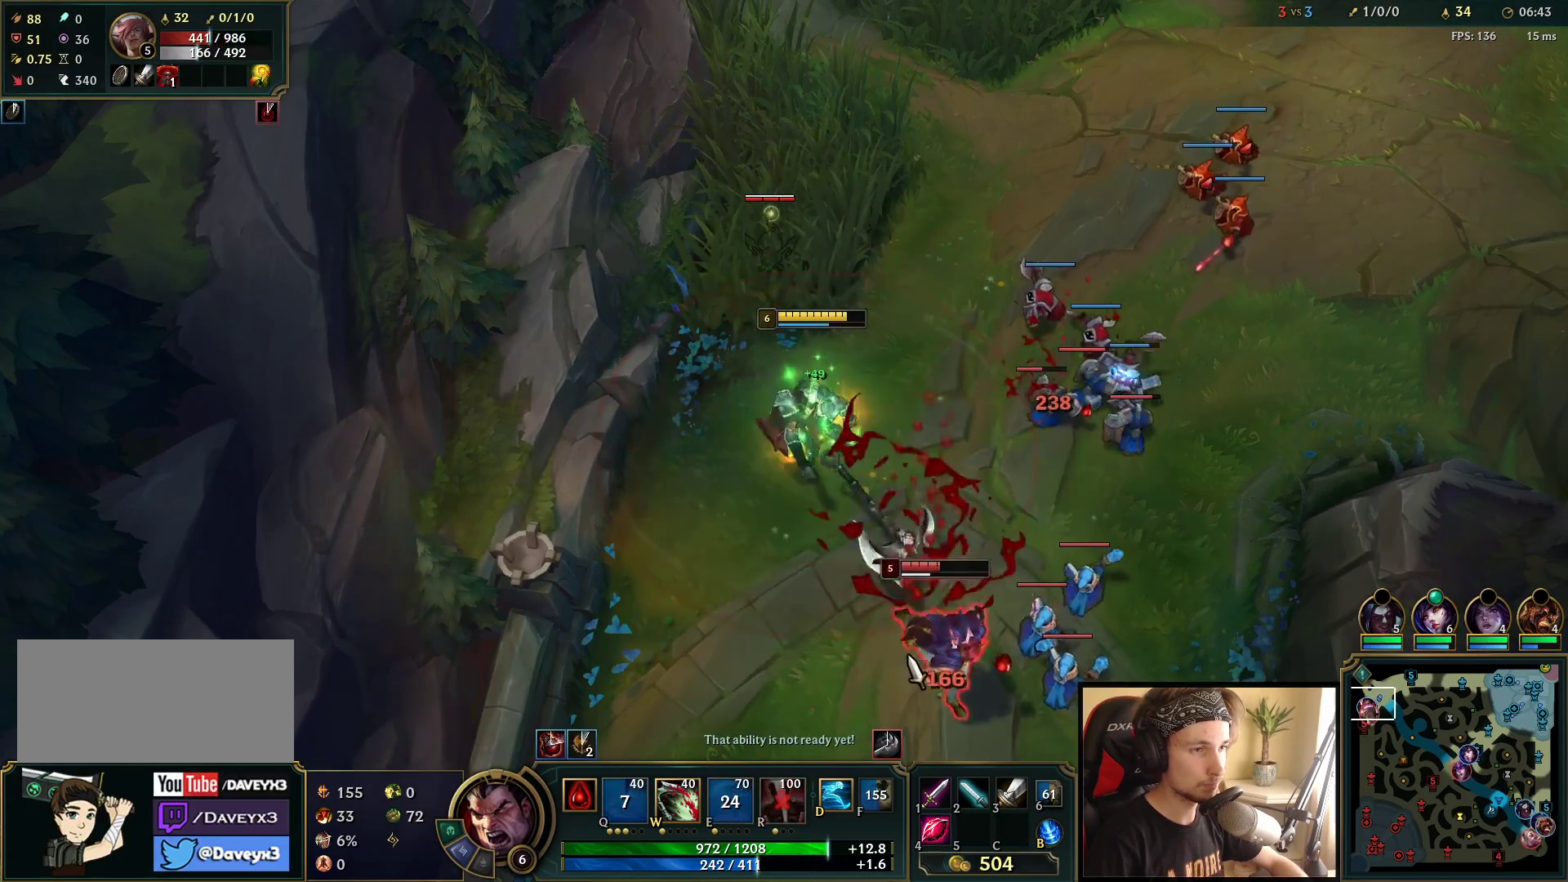
{"keys": [], "mouse": [], "events": [[200, "mouse_left", "down"], [300, "mouse_left", "up"], [350, "mouse_left", "down"], [450, "mouse_left", "up"]]}
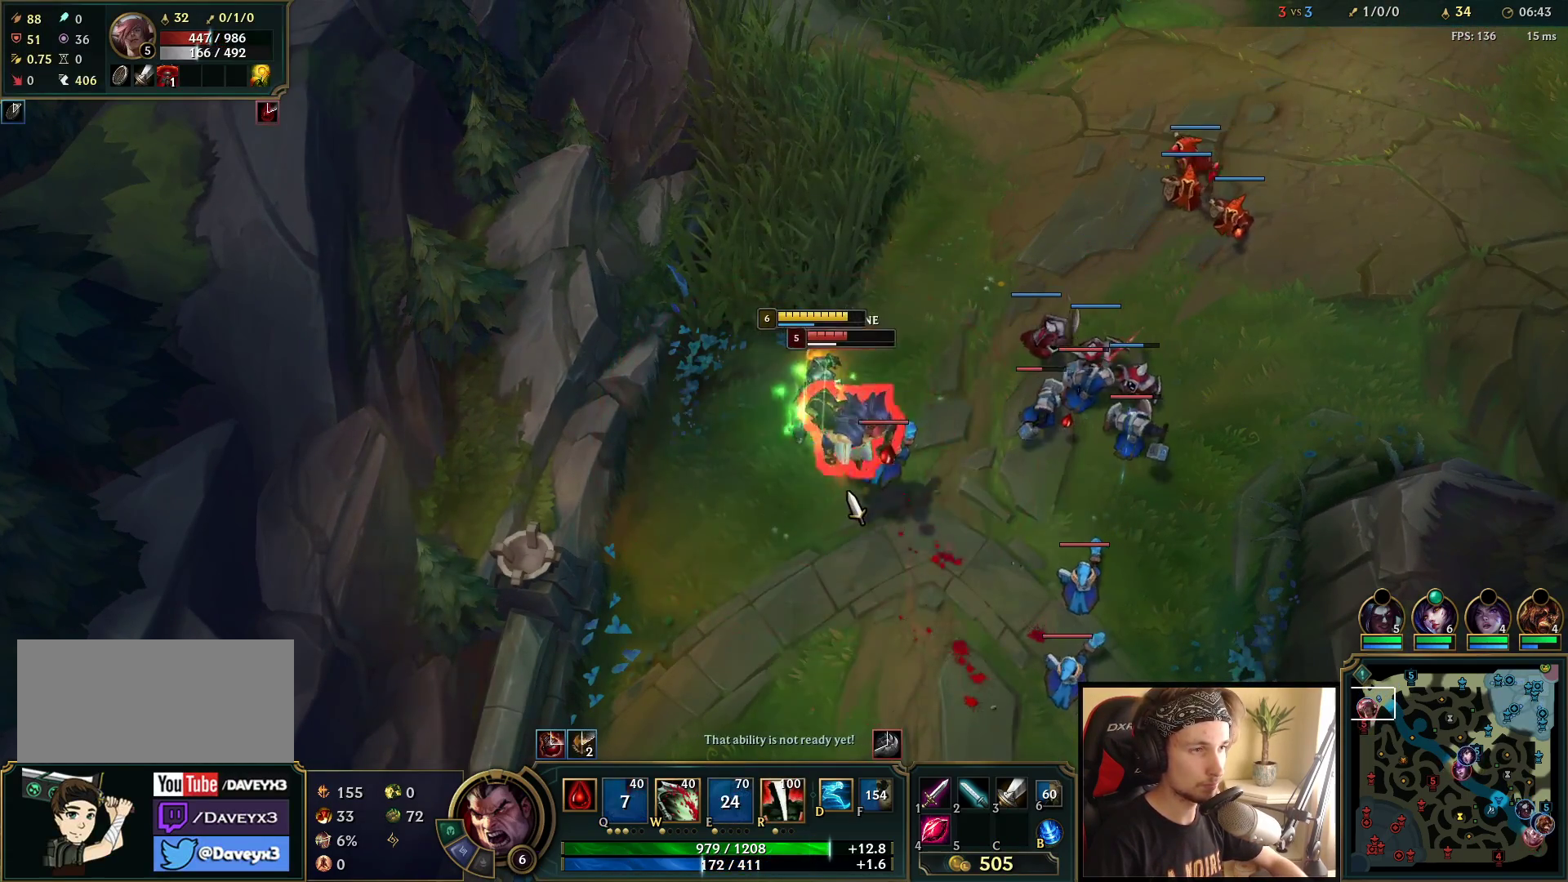
{"keys": [], "mouse": [], "events": [[300, "w", "down"], [433, "w", "up"]]}
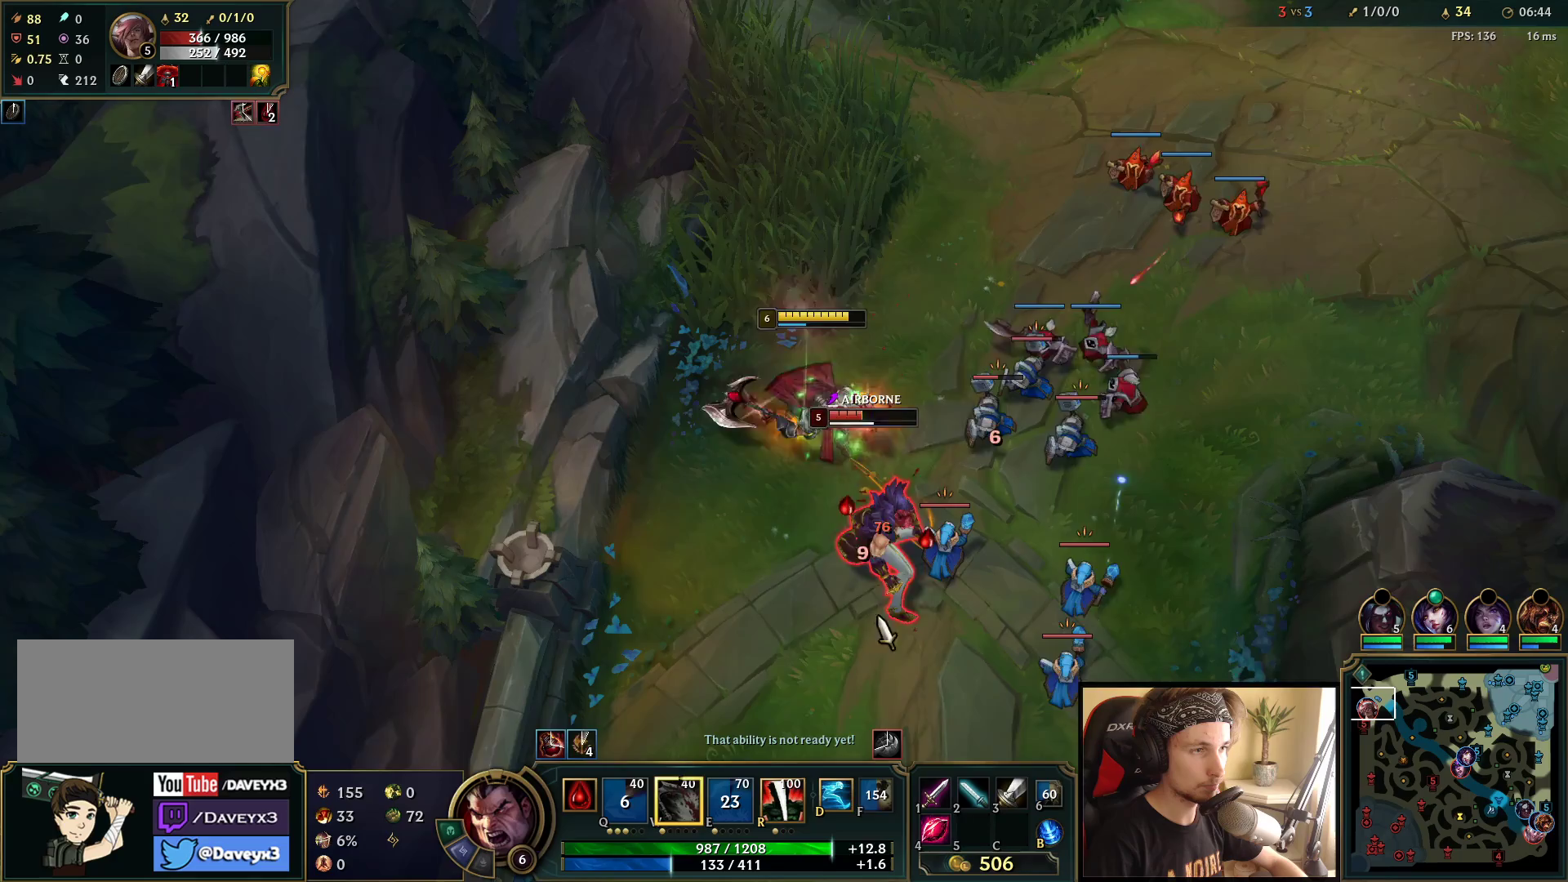
{"keys": [], "mouse": ["right"], "events": [[67, "mouse_right", "down"], [183, "mouse_right", "up"], [283, "mouse_right", "down"], [383, "mouse_right", "up"], [467, "mouse_right", "down"]]}
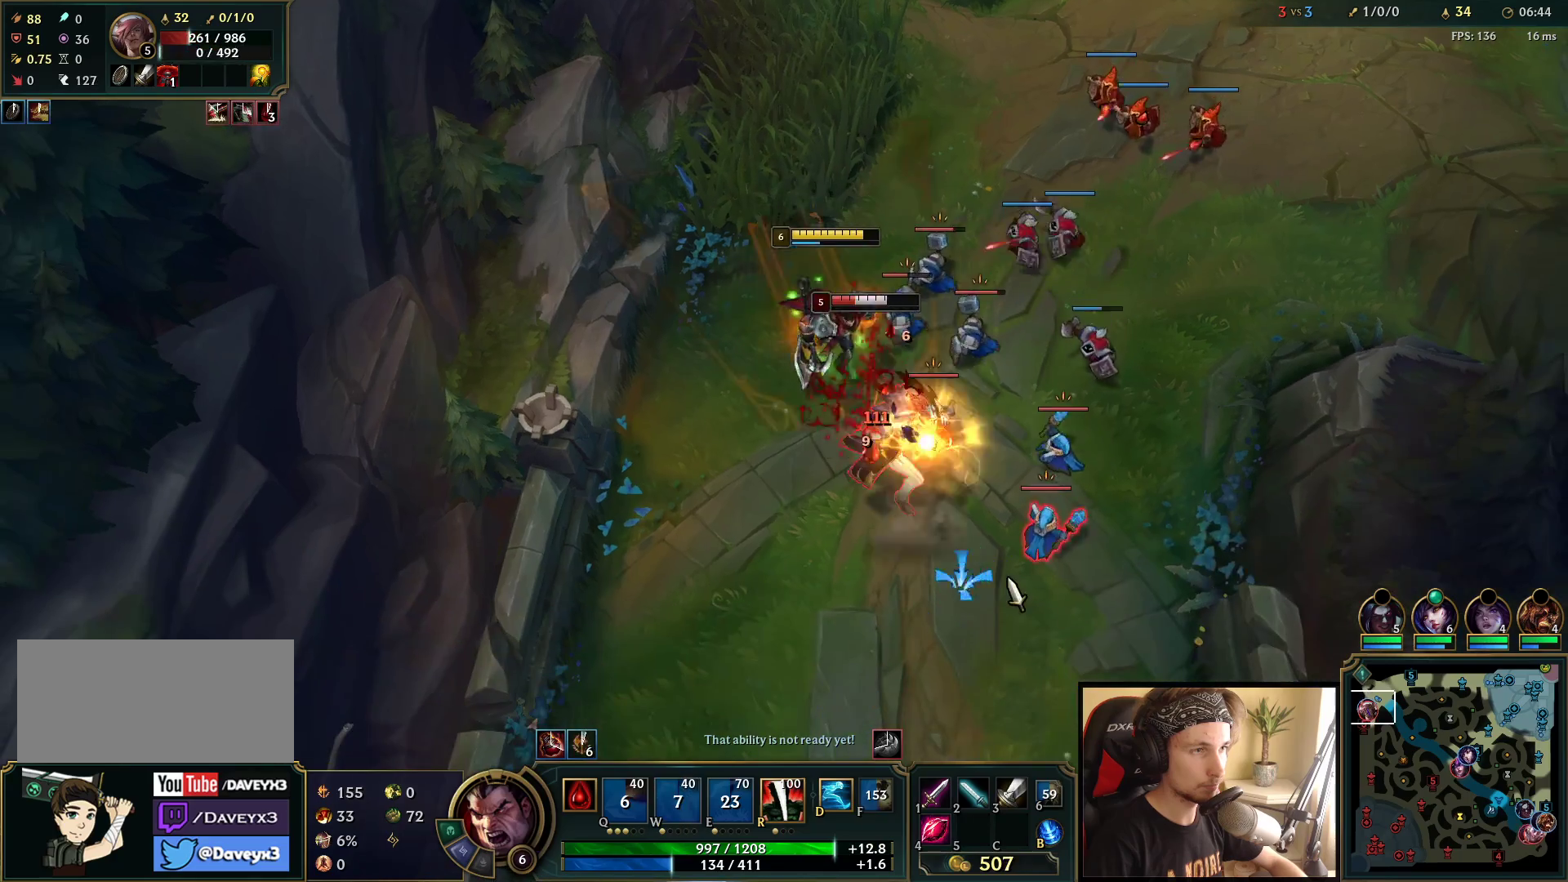
{"keys": [], "mouse": [], "events": [[67, "mouse_right", "up"], [150, "mouse_right", "down"], [283, "mouse_right", "up"]]}
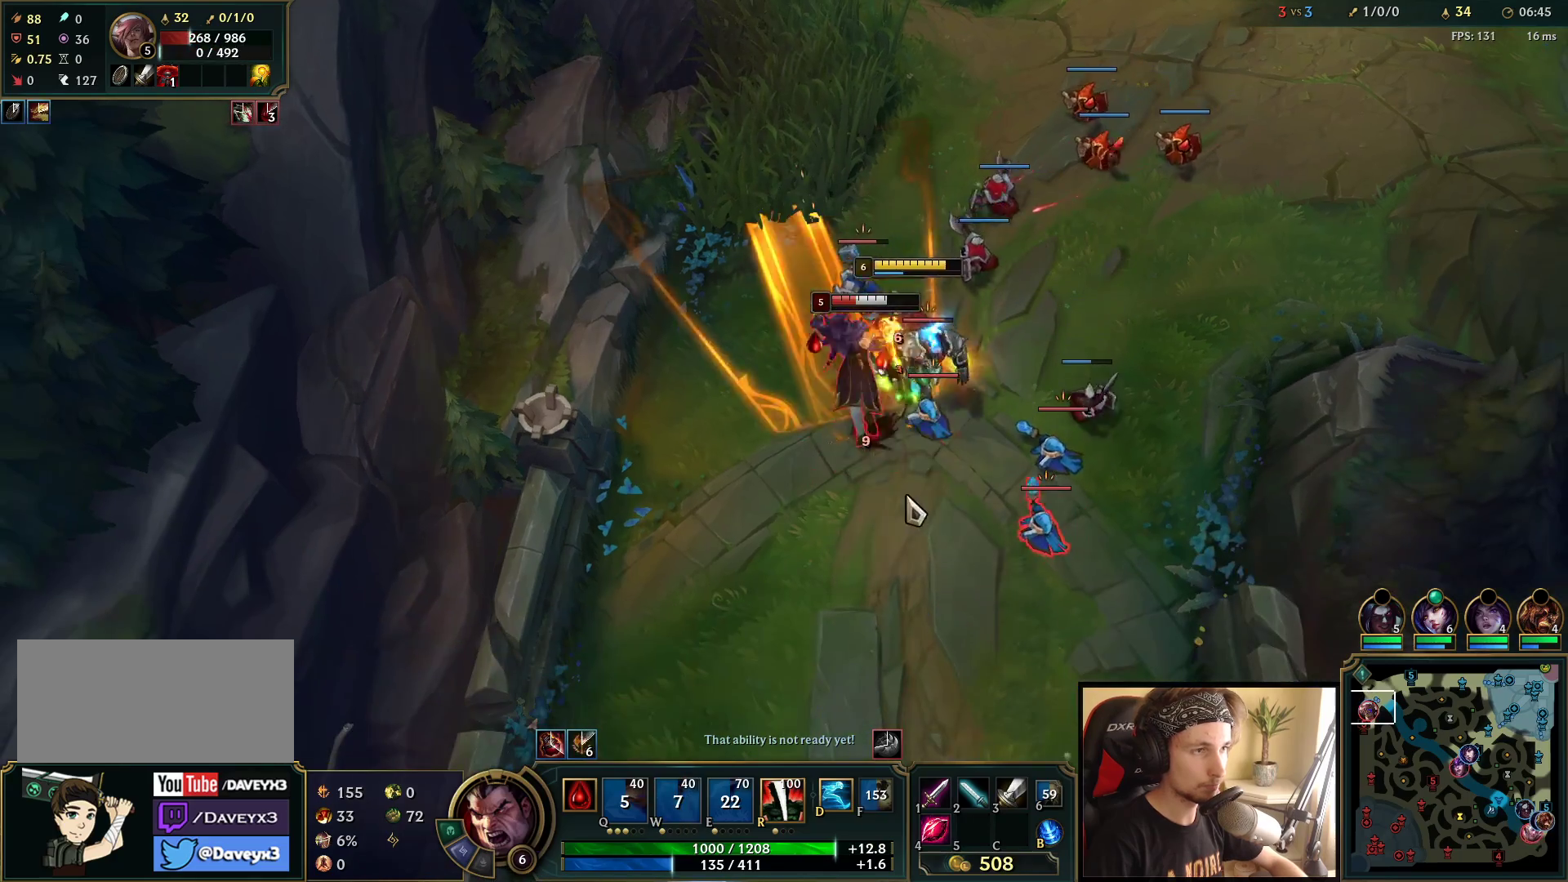
{"keys": [], "mouse": [], "events": [[250, "mouse_left", "down"], [367, "mouse_left", "up"]]}